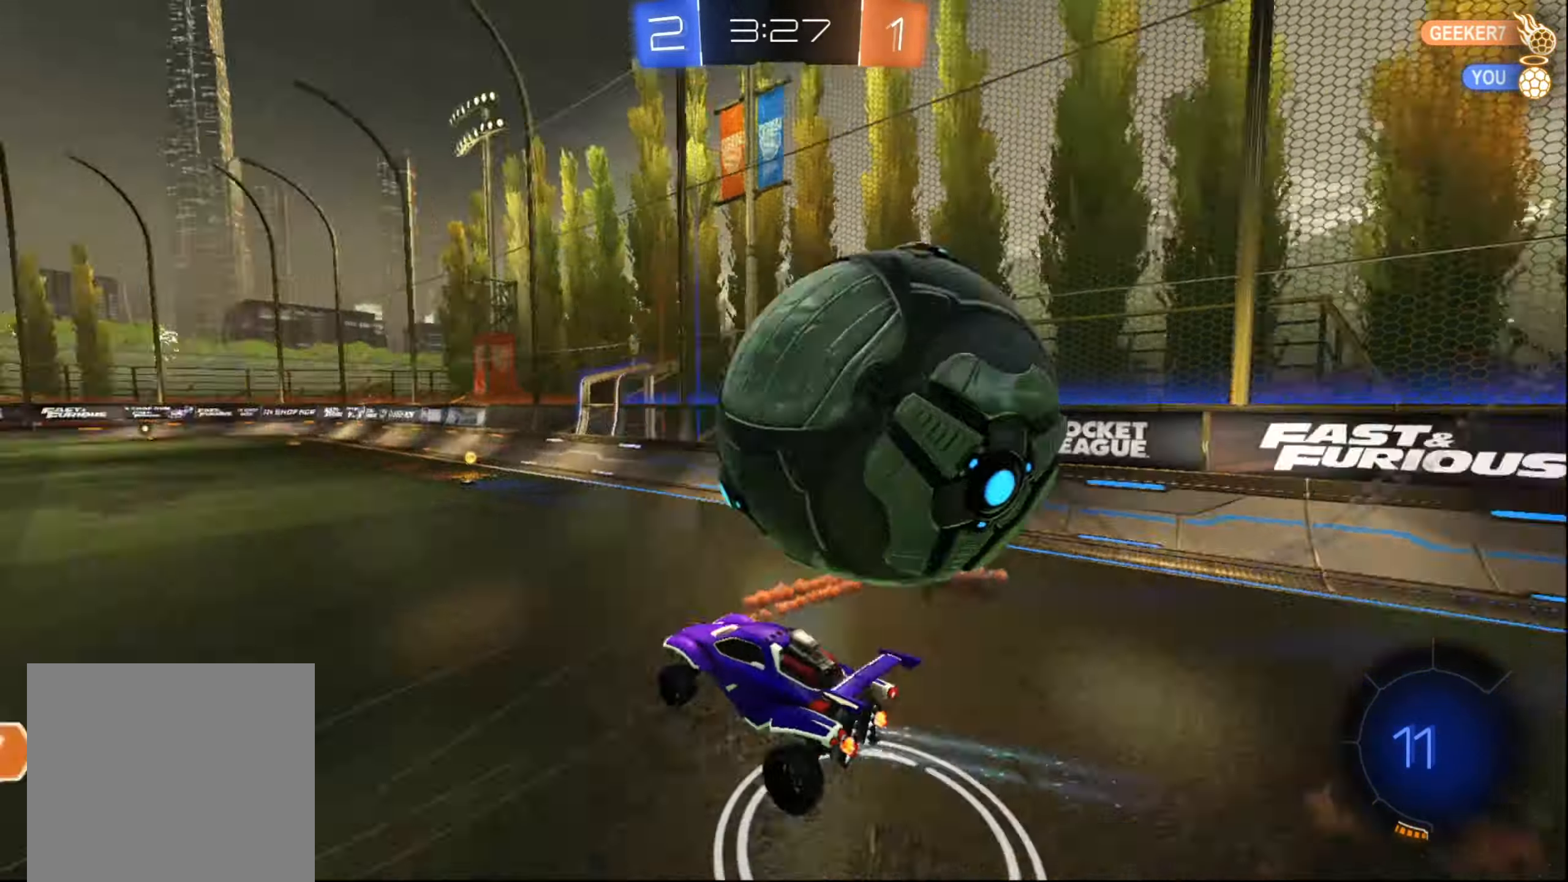
Gameplay with a controller (Xbox layout); each line is a JSON object with the inputs held at the frame after it (dt_ms = milliseconds from this image to that frame). "events" lists button and stick changes between this image and that frame as [ms after this image, input, new state], when the widget could be followed in between. Not read: L3 R3.
{"dt_ms": 500, "buttons": ["X", "R2"], "left_stick": "down-left", "right_stick": "center", "events": [[450, "X", "down"], [450, "left_stick", "down-left"]]}
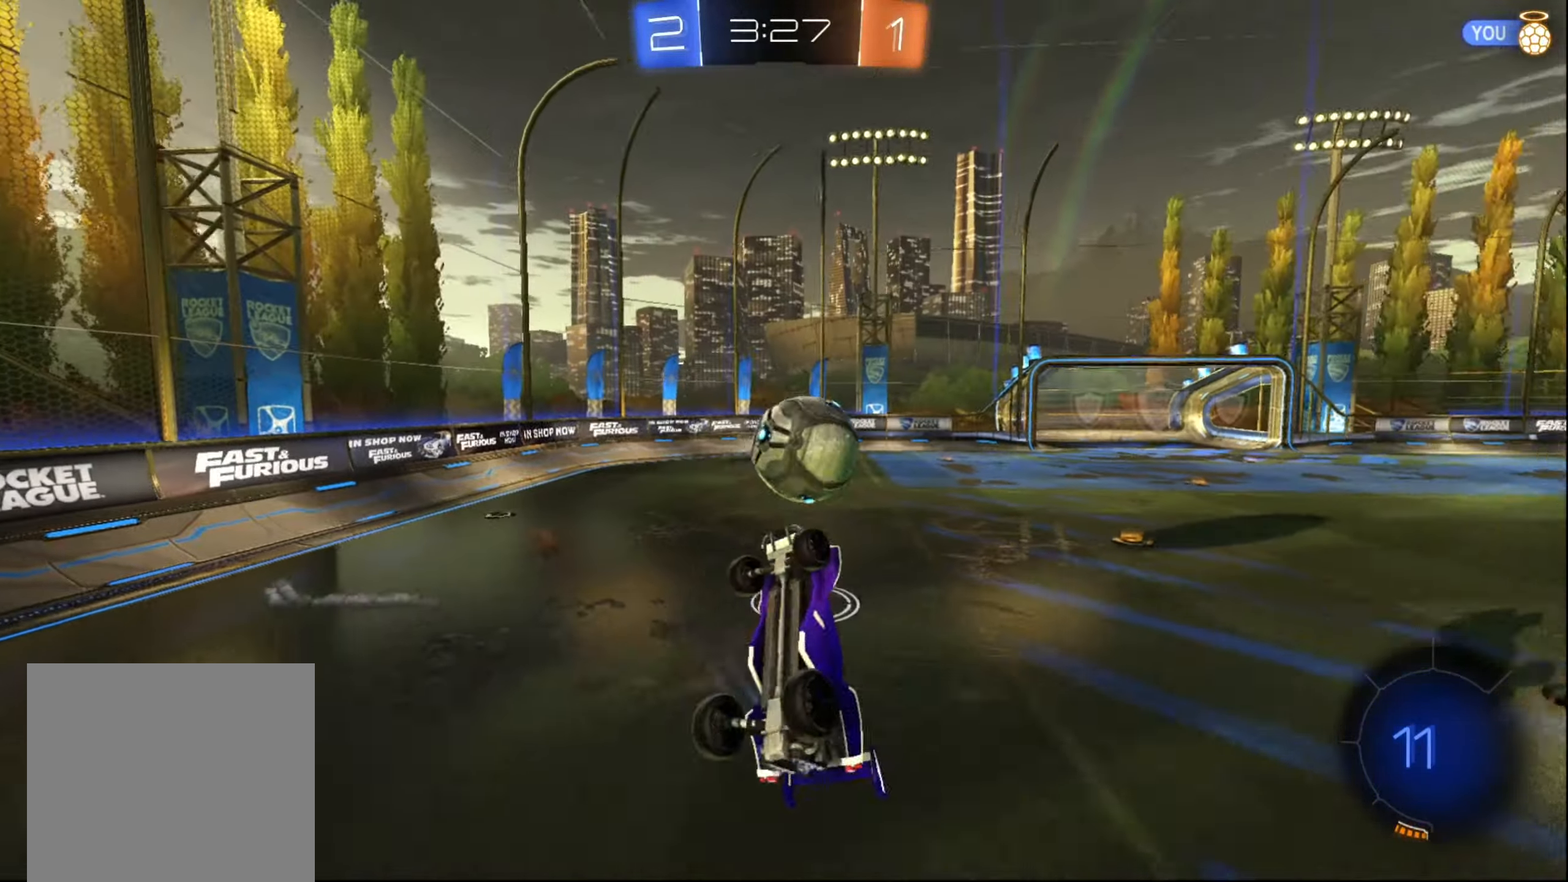
{"dt_ms": 500, "buttons": ["R2"], "left_stick": "right", "right_stick": "center", "events": [[416, "left_stick", "right"], [483, "X", "up"]]}
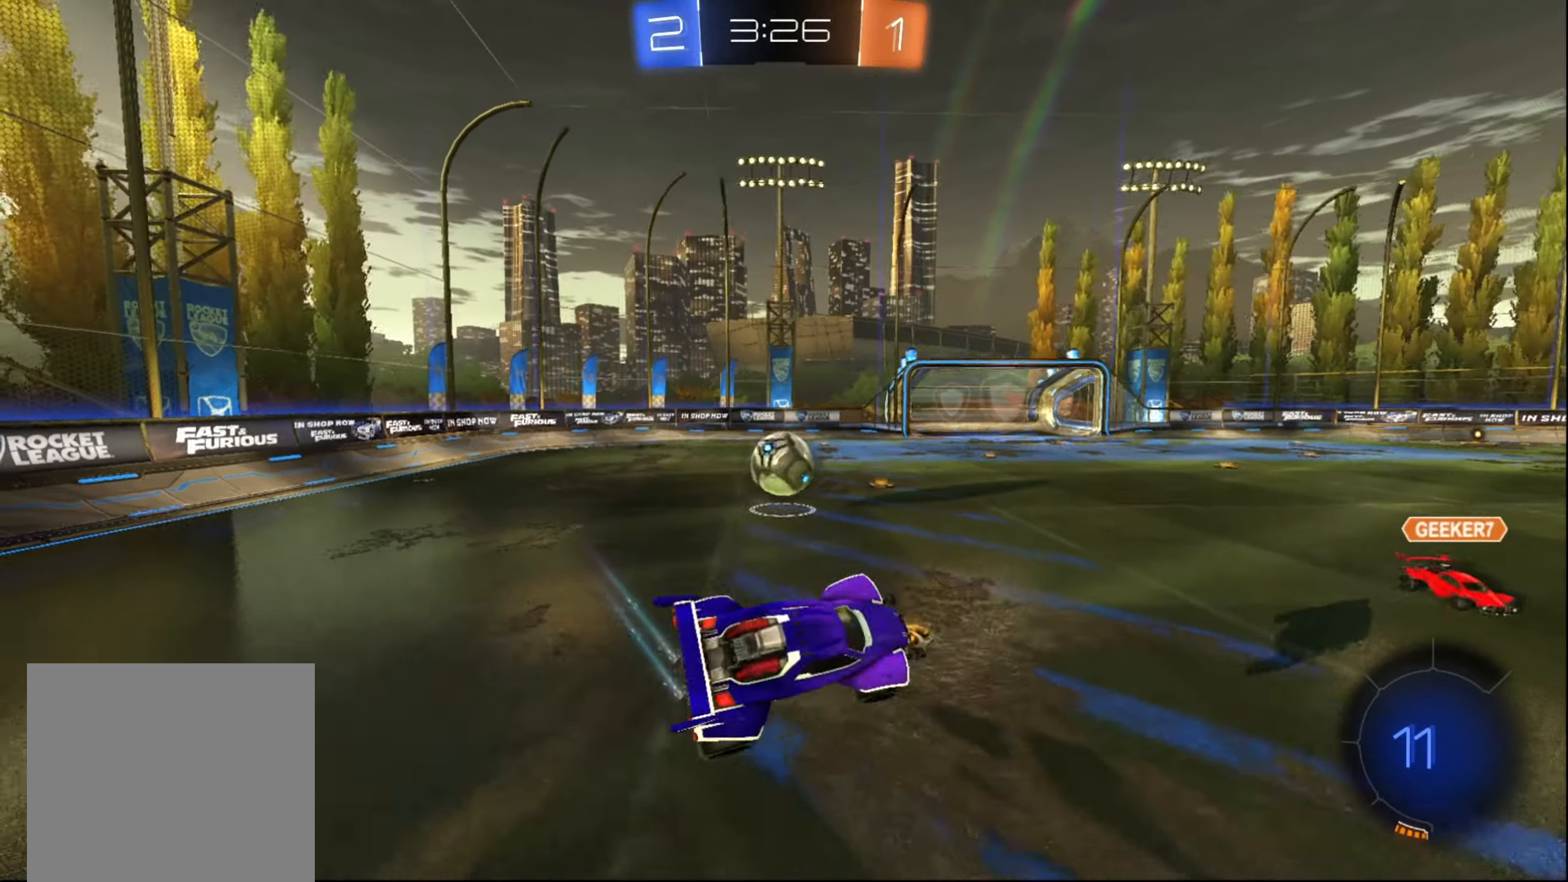
{"dt_ms": 500, "buttons": ["B", "R2"], "left_stick": "left", "right_stick": "center", "events": [[116, "left_stick", "up"], [383, "B", "down"], [416, "left_stick", "left"]]}
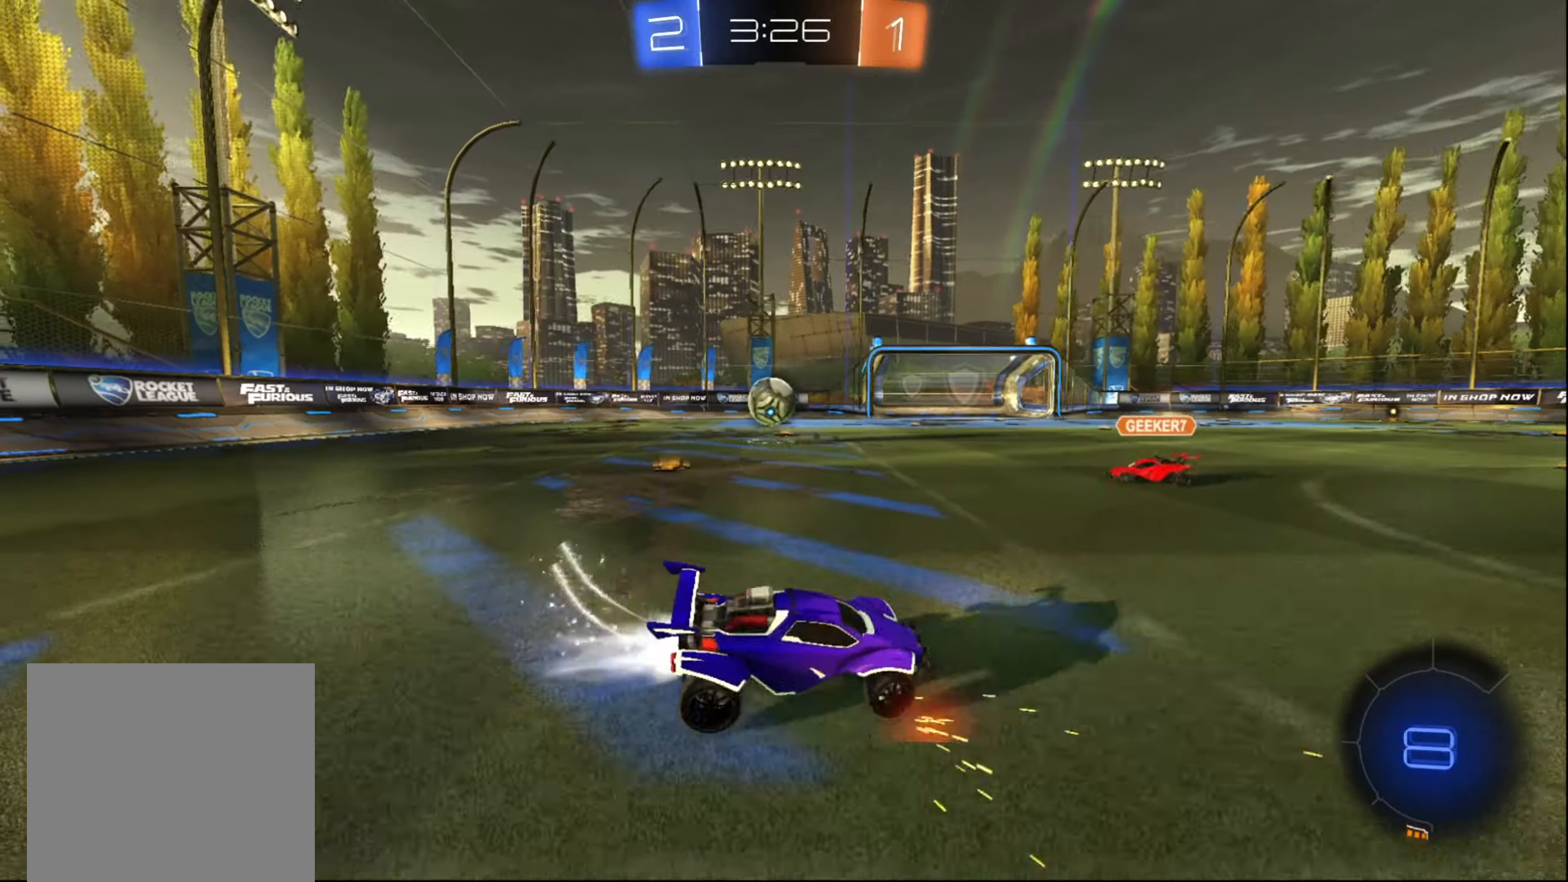
{"dt_ms": 500, "buttons": ["B", "R2"], "left_stick": "left", "right_stick": "center", "events": []}
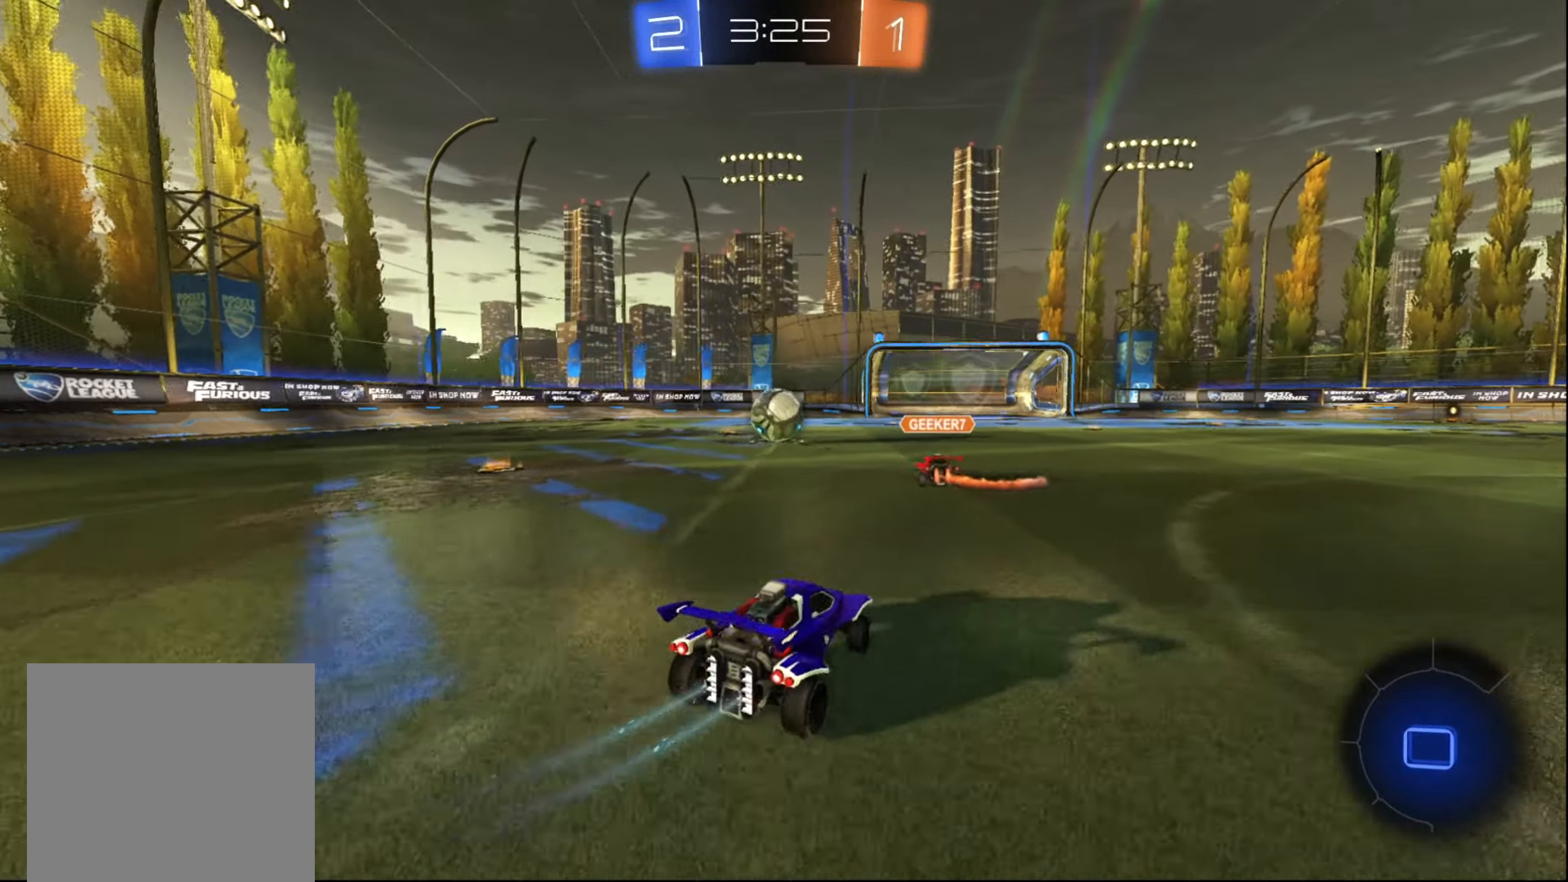
{"dt_ms": 500, "buttons": ["R2"], "left_stick": "up", "right_stick": "center", "events": [[33, "B", "up"], [83, "left_stick", "up"], [117, "A", "down"], [200, "A", "up"], [267, "A", "down"], [333, "A", "up"]]}
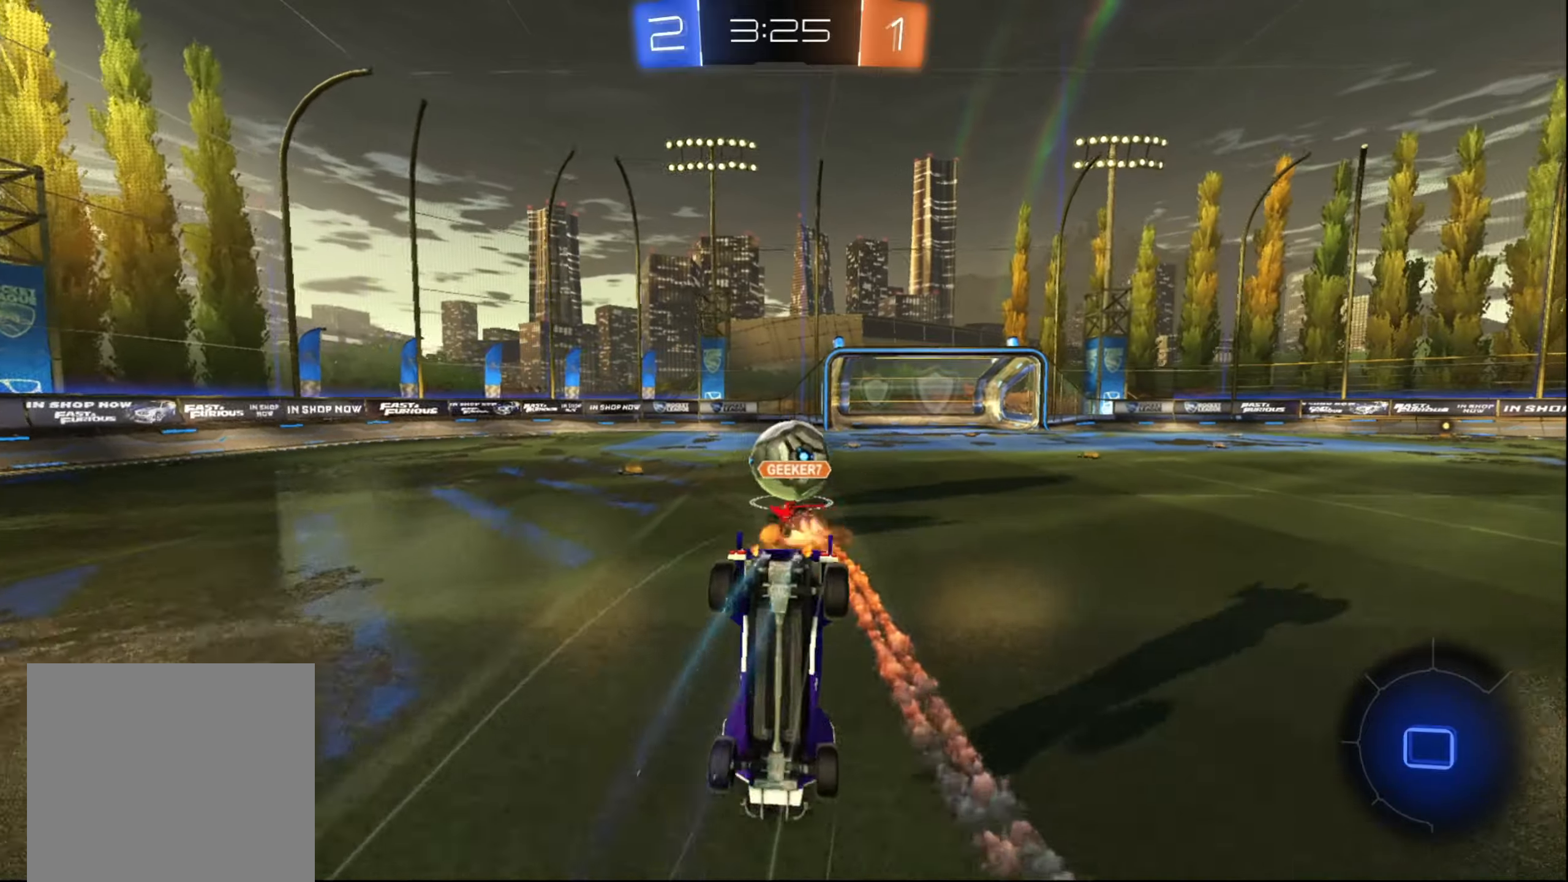
{"dt_ms": 500, "buttons": ["R2"], "left_stick": "center", "right_stick": "center", "events": [[483, "left_stick", "center"]]}
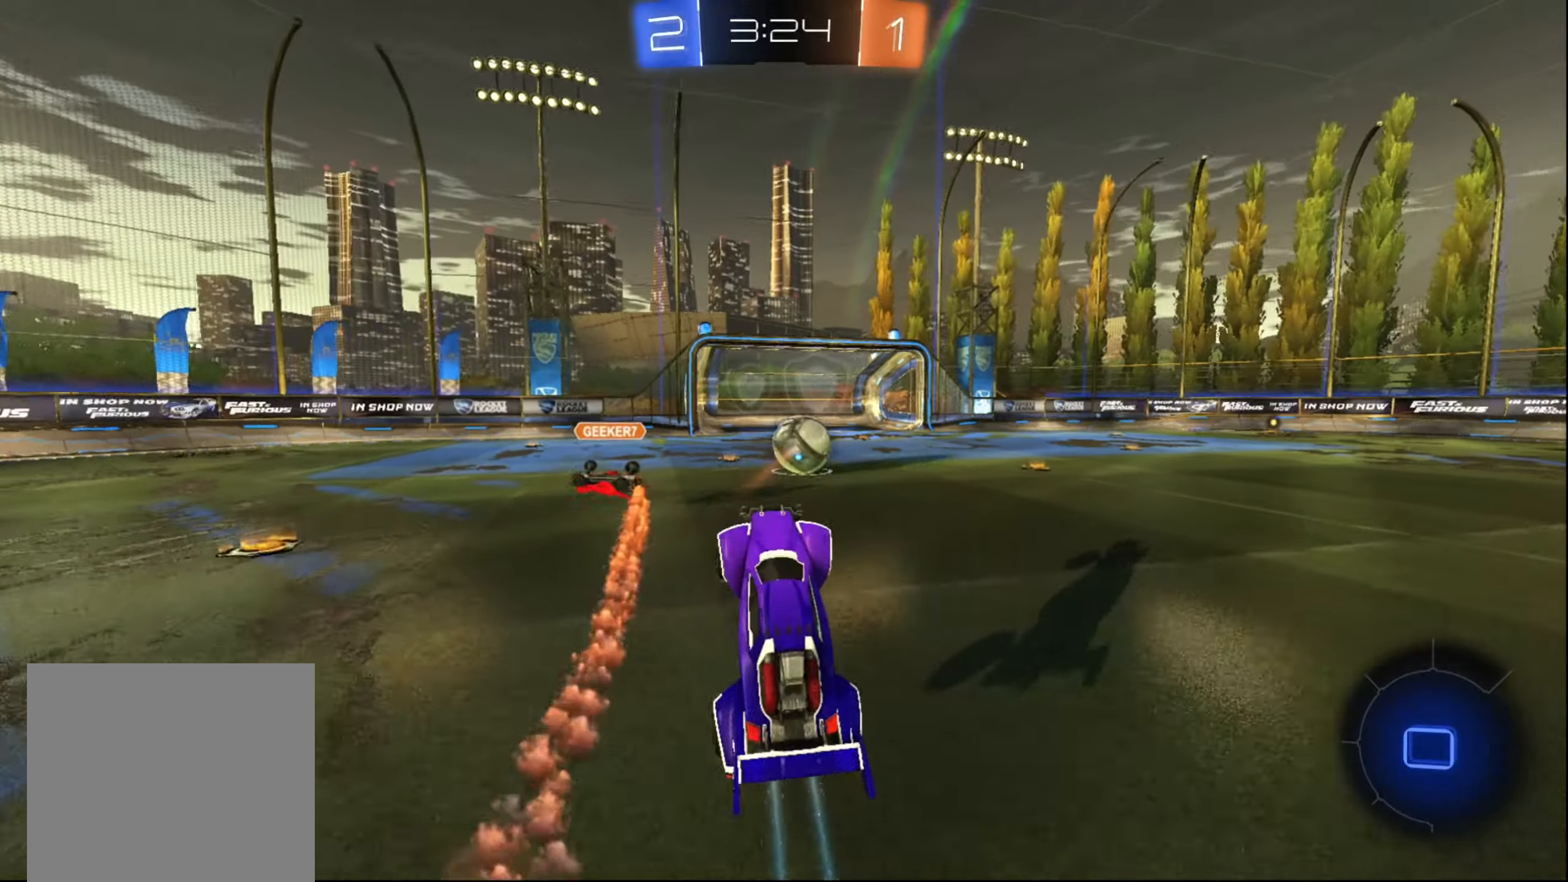
{"dt_ms": 500, "buttons": ["A", "R2"], "left_stick": "left", "right_stick": "center", "events": [[300, "left_stick", "left"], [483, "A", "down"]]}
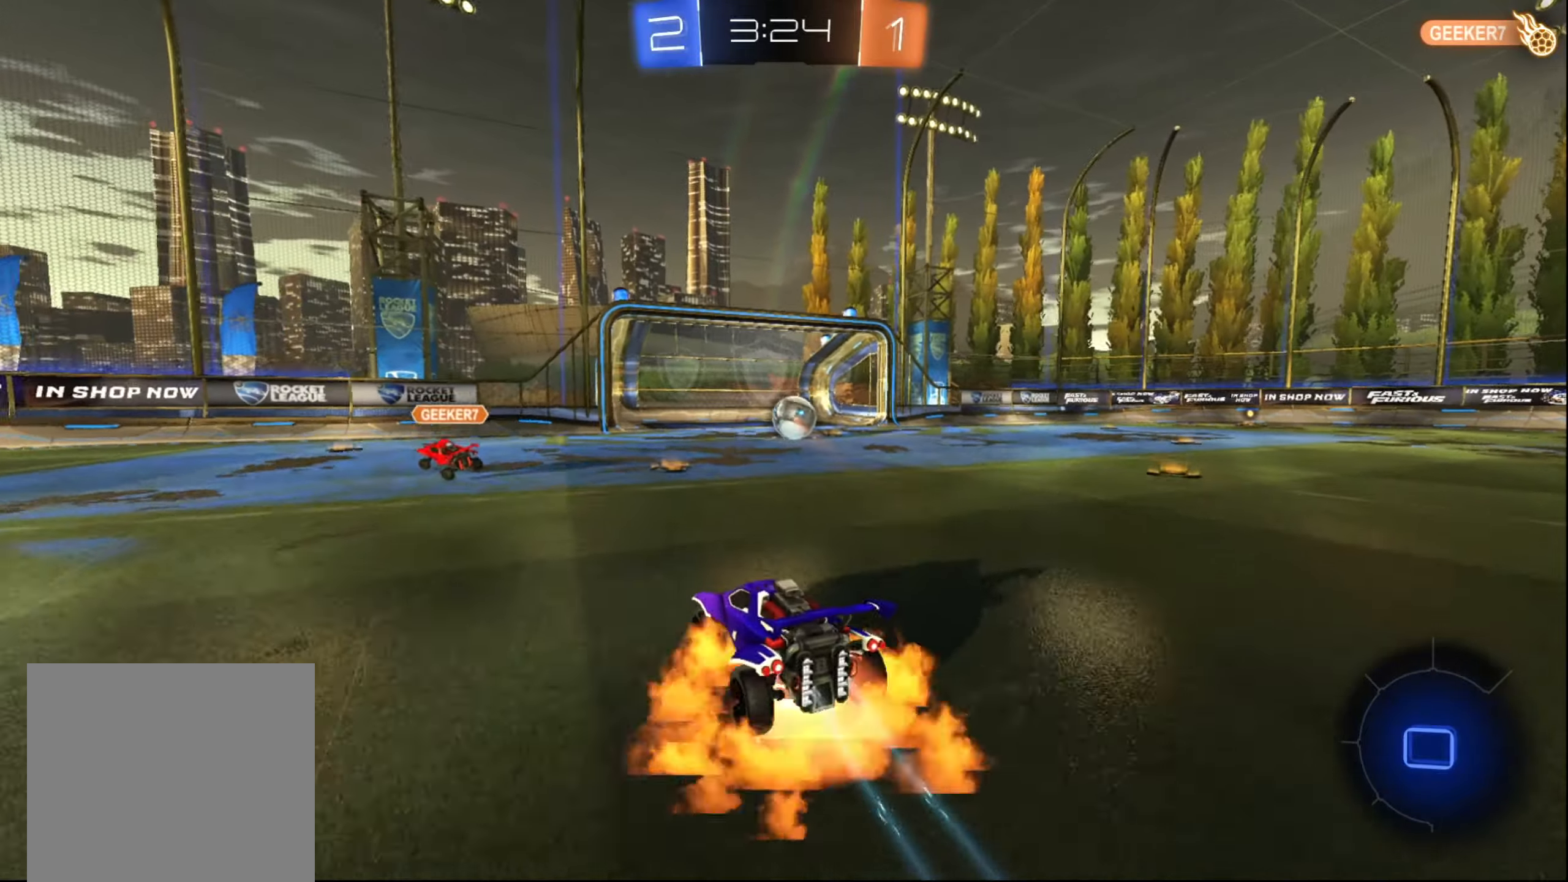
{"dt_ms": 500, "buttons": [], "left_stick": "up", "right_stick": "center", "events": [[33, "left_stick", "up"], [67, "A", "up"], [133, "A", "down"], [200, "A", "up"], [333, "R2", "up"]]}
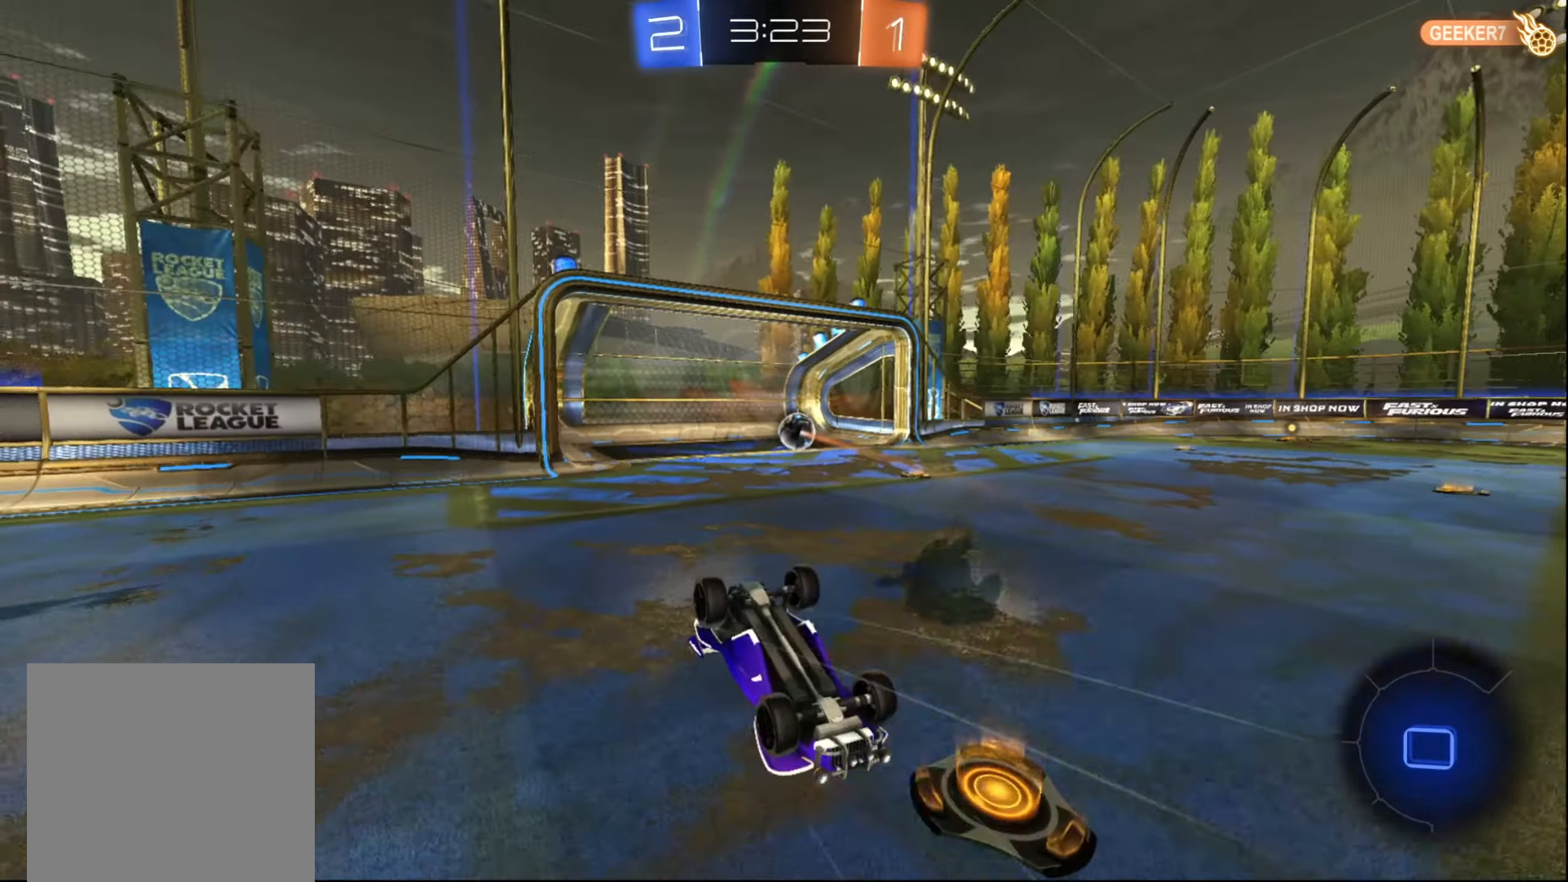
{"dt_ms": 1000, "buttons": ["L1"], "left_stick": "up", "right_stick": "center", "events": [[700, "L1", "down"]]}
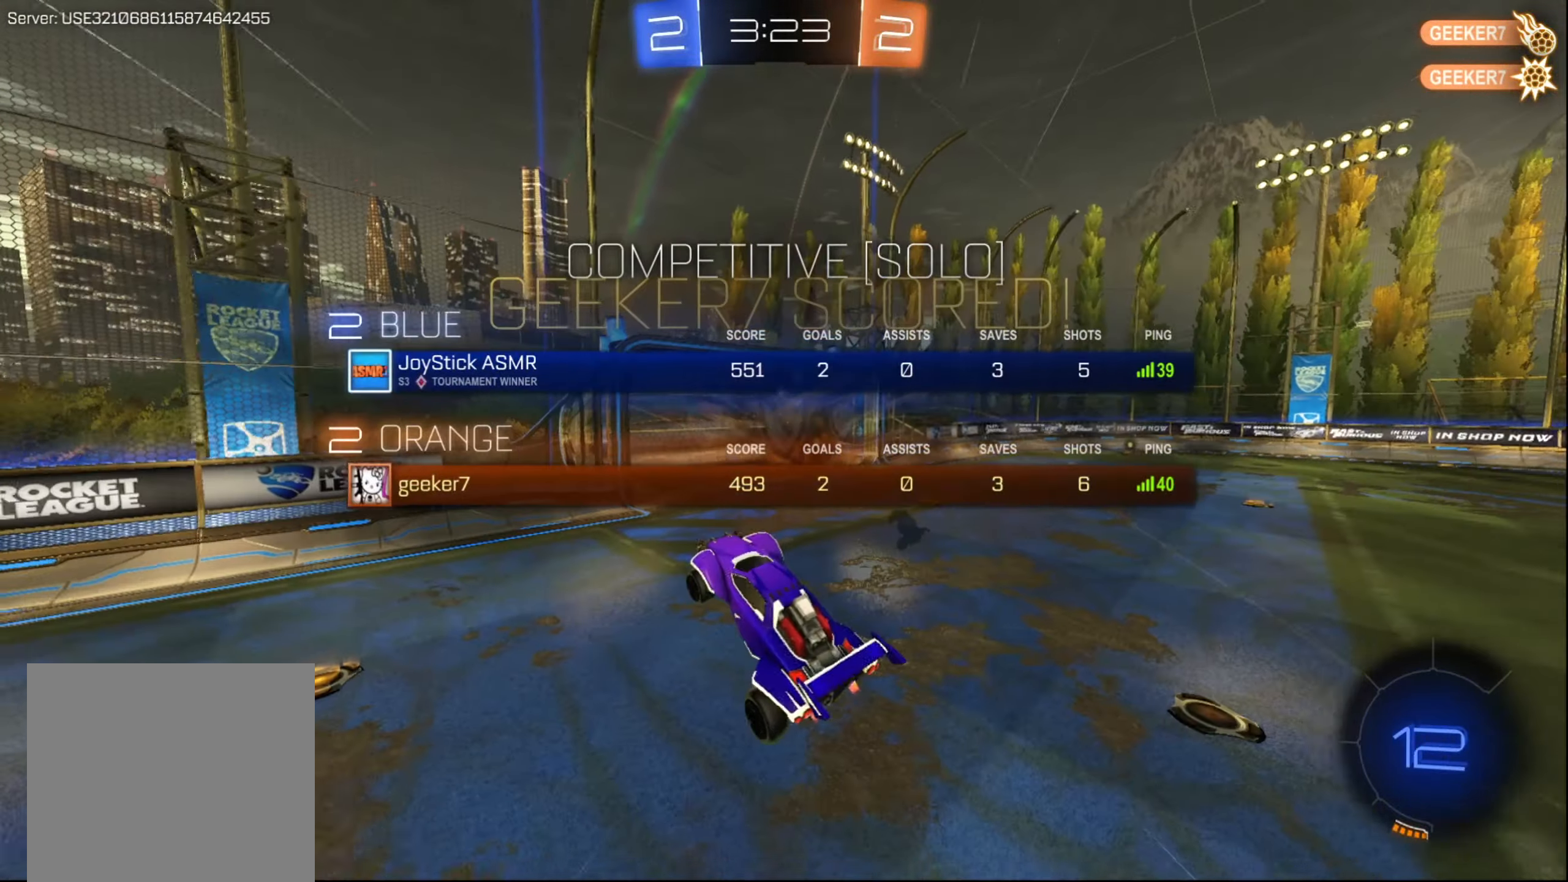
{"dt_ms": 500, "buttons": ["B", "L1", "R1"], "left_stick": "up", "right_stick": "center", "events": [[267, "R1", "down"], [350, "B", "down"]]}
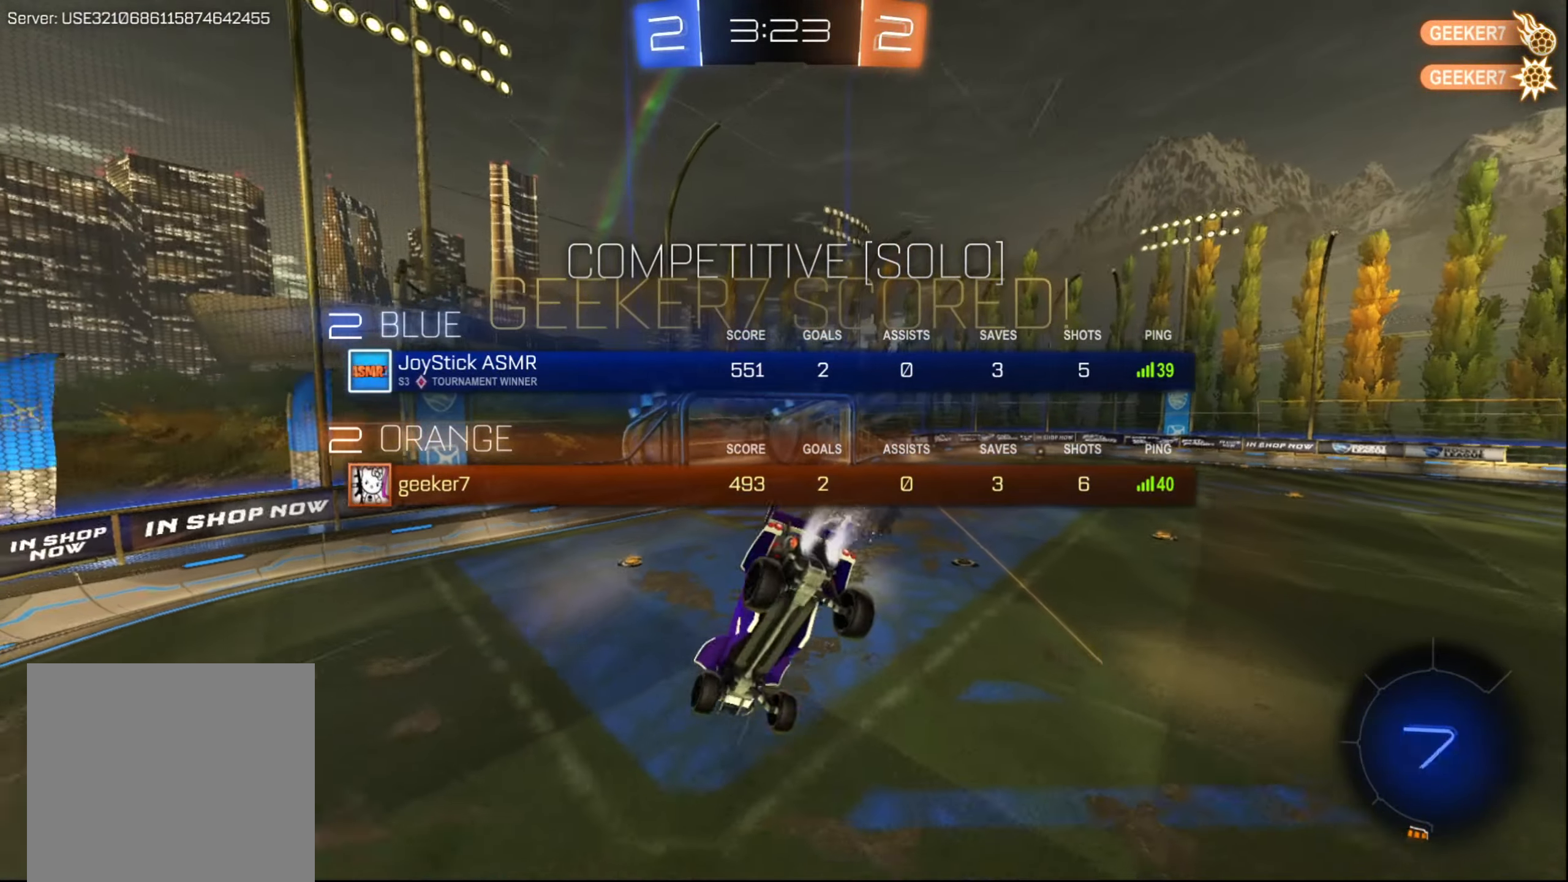
{"dt_ms": 500, "buttons": ["B", "L1", "R1"], "left_stick": "up-right", "right_stick": "center", "events": [[417, "left_stick", "up-right"]]}
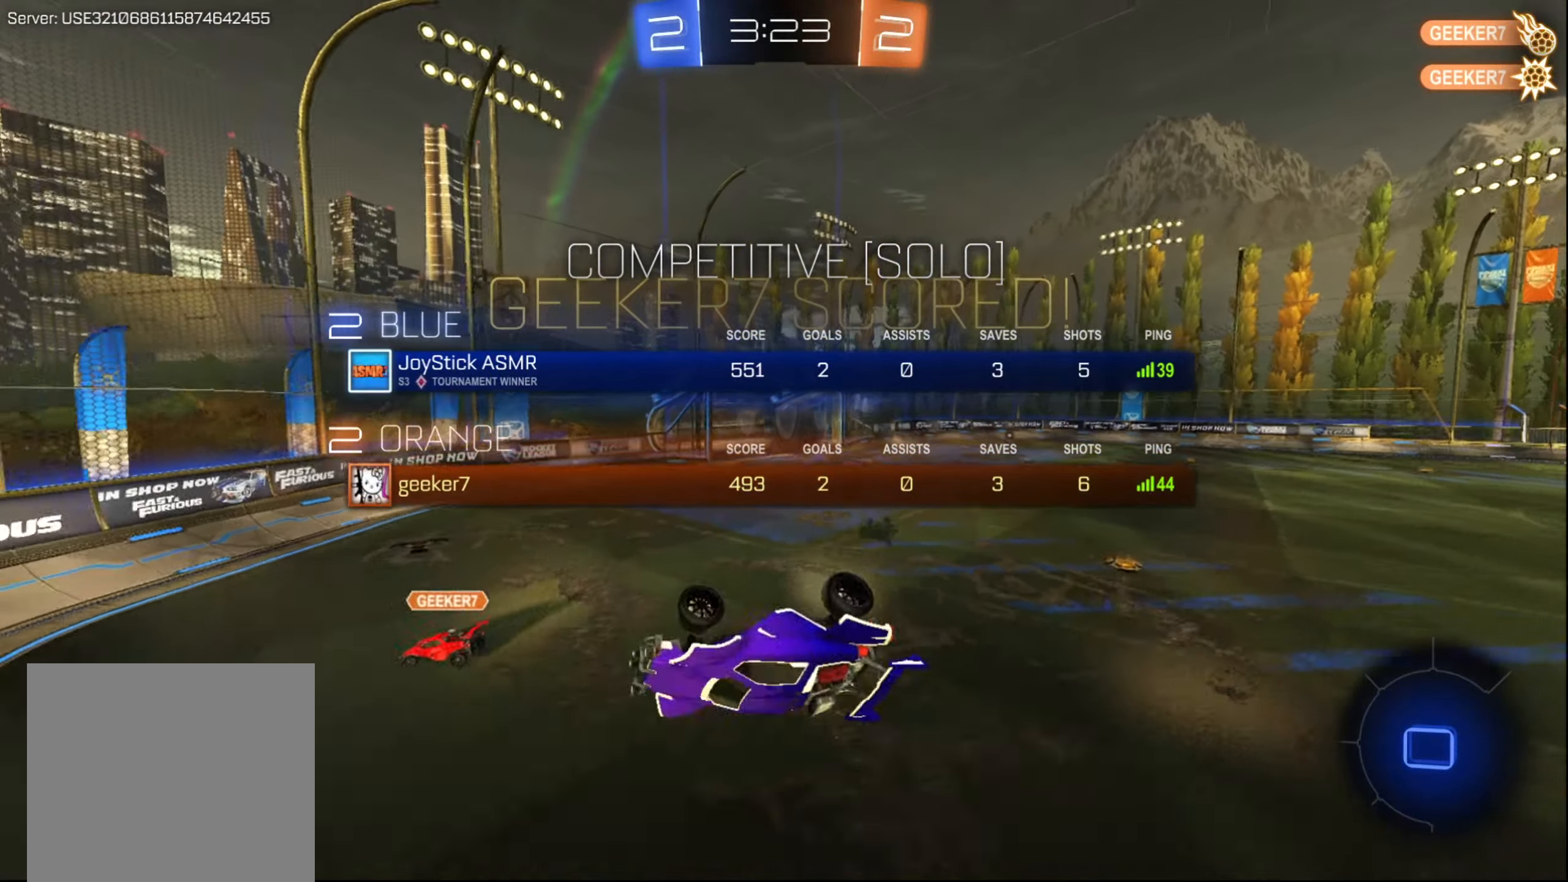
{"dt_ms": 500, "buttons": ["R2"], "left_stick": "up-right", "right_stick": "center", "events": [[100, "L1", "up"], [200, "R2", "down"], [250, "B", "up"], [250, "R1", "up"]]}
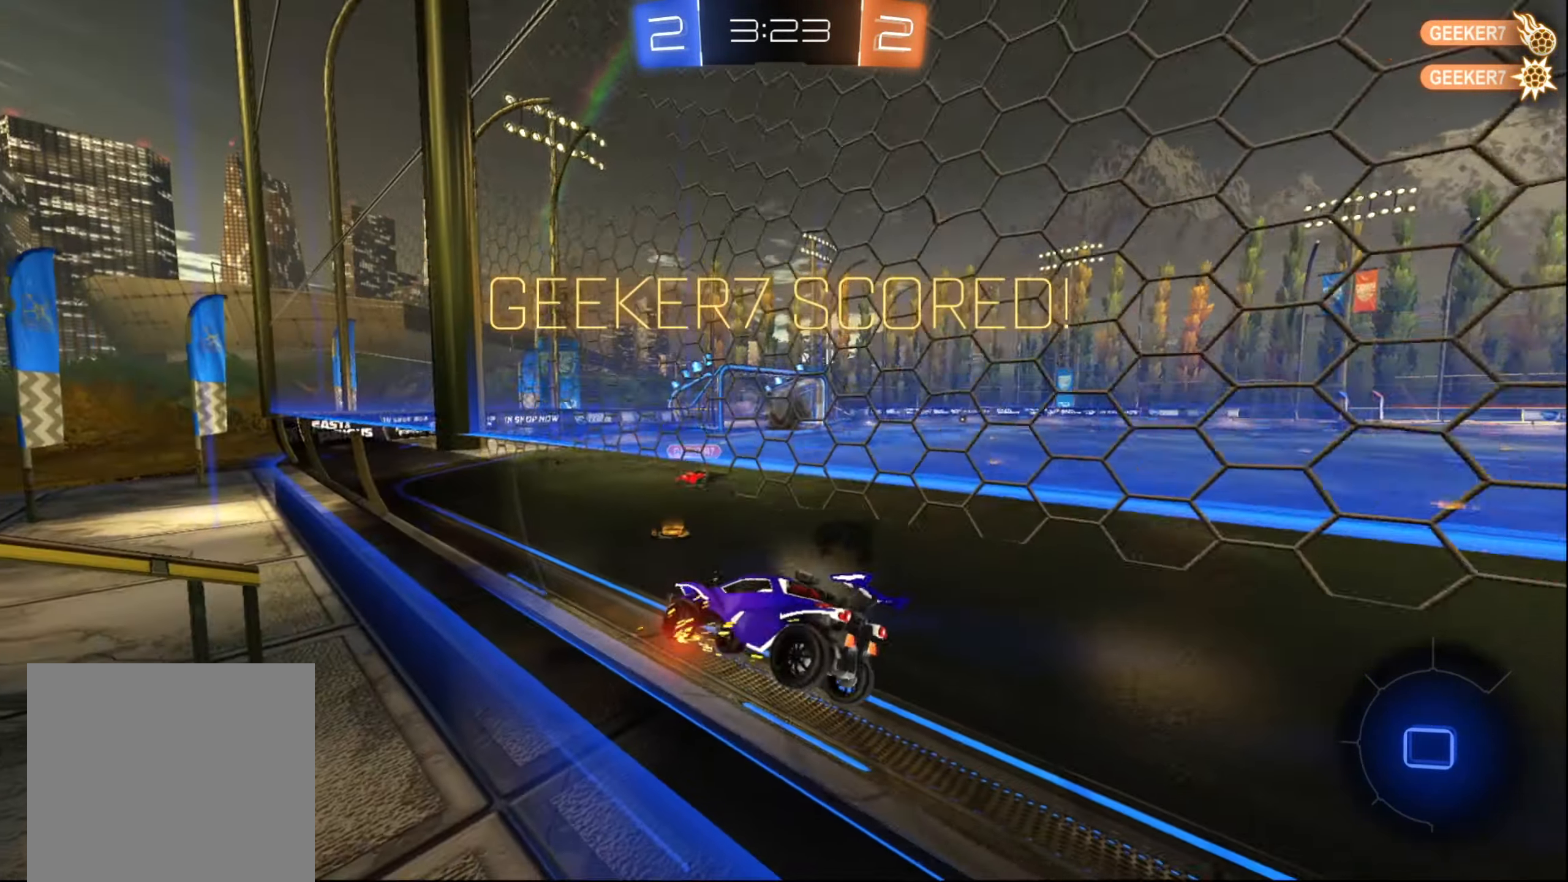
{"dt_ms": 500, "buttons": ["R2"], "left_stick": "center", "right_stick": "center", "events": [[117, "A", "down"], [250, "A", "up"], [300, "left_stick", "center"]]}
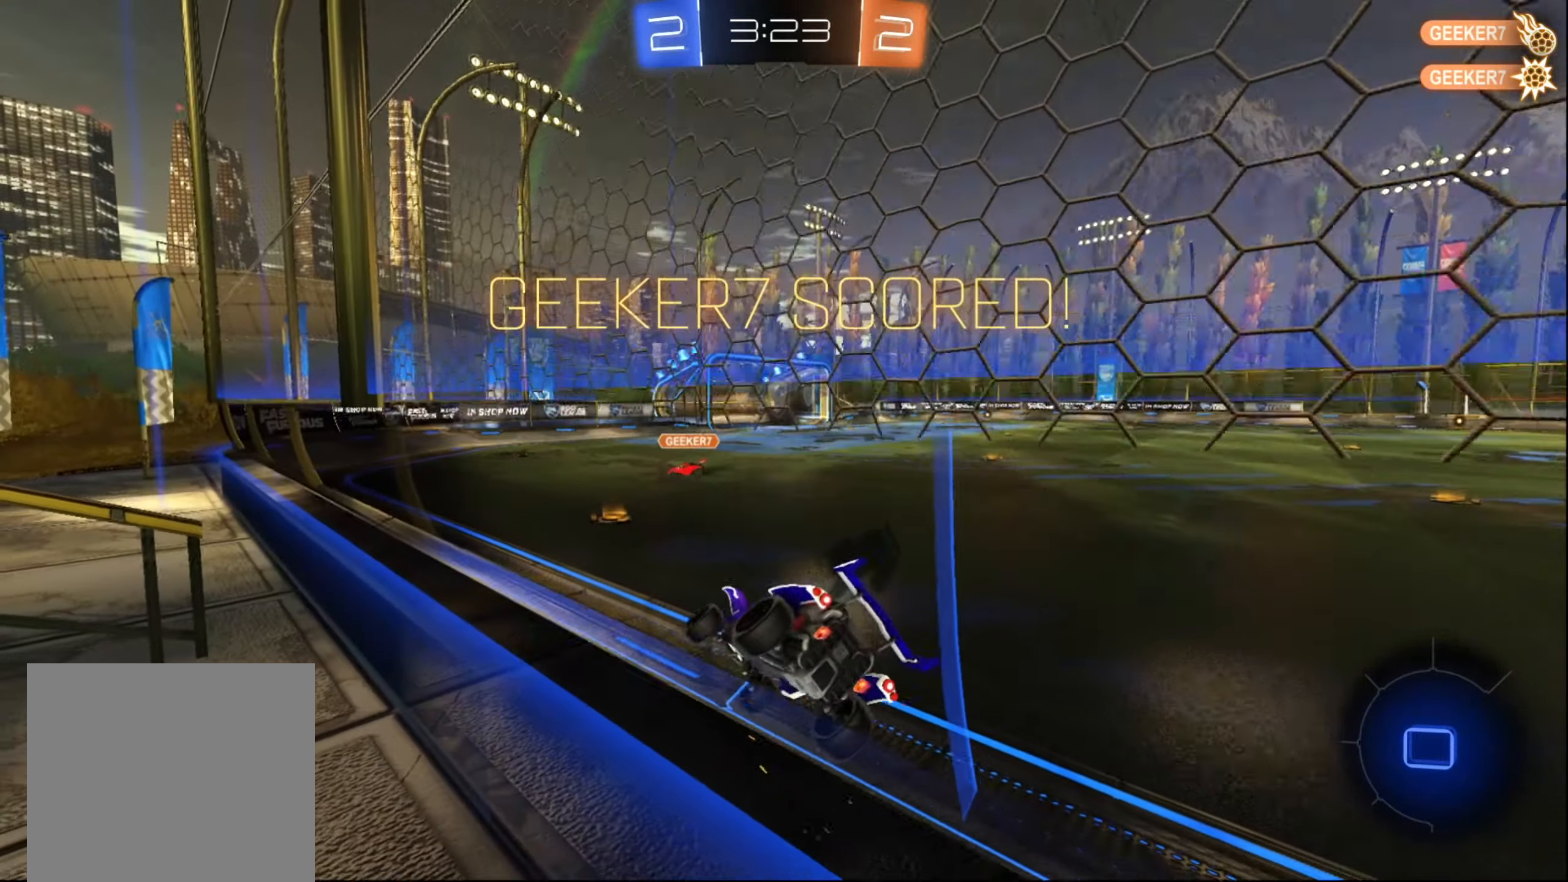
{"dt_ms": 500, "buttons": ["R2"], "left_stick": "center", "right_stick": "center", "events": []}
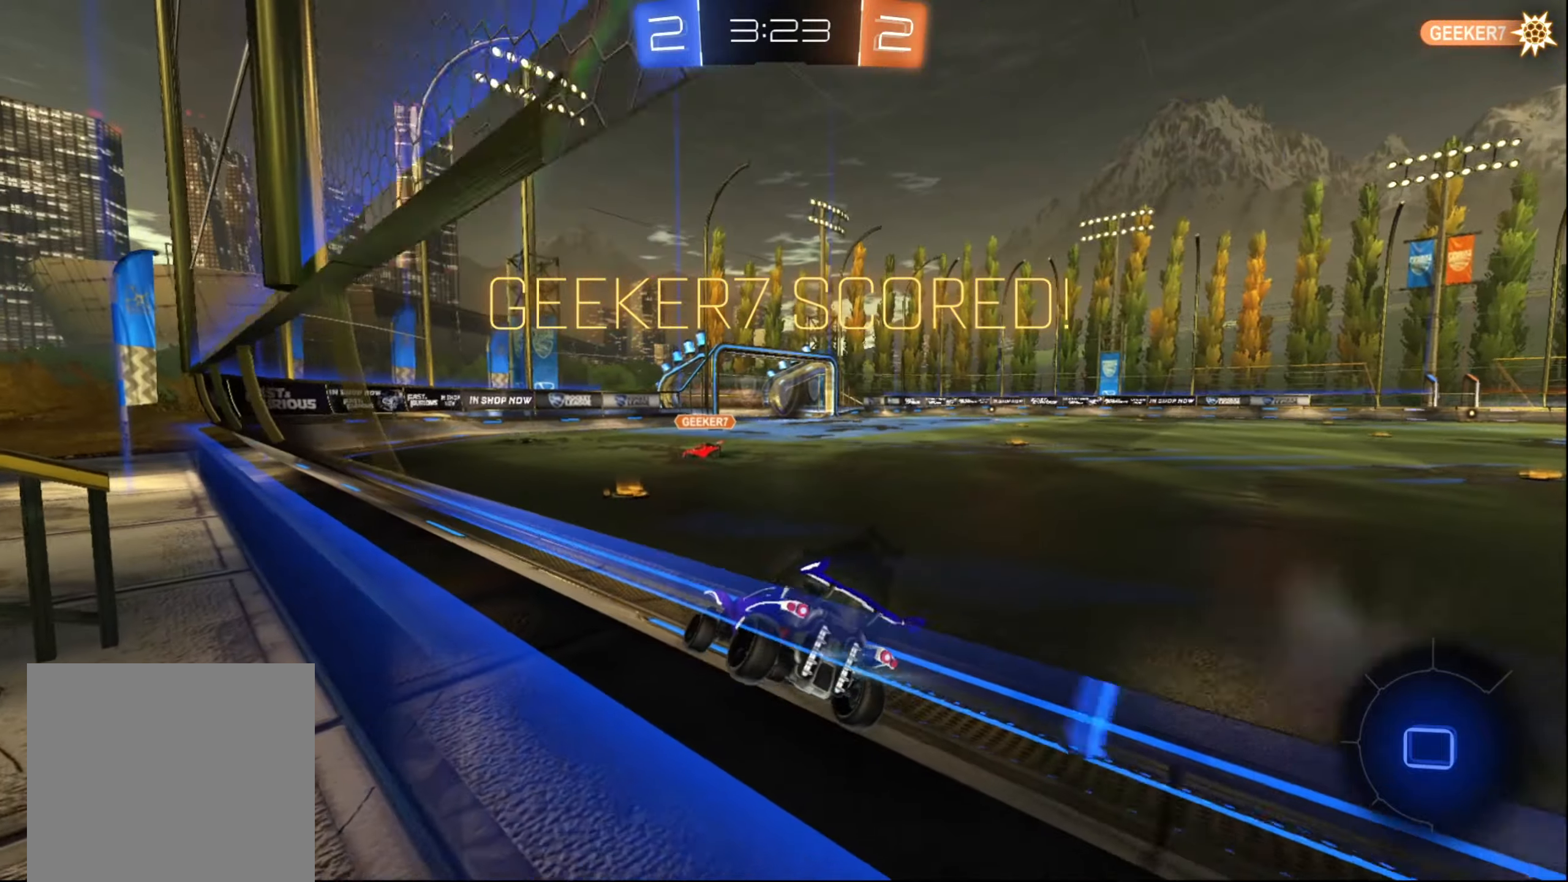
{"dt_ms": 500, "buttons": [], "left_stick": "center", "right_stick": "center", "events": [[167, "R2", "up"]]}
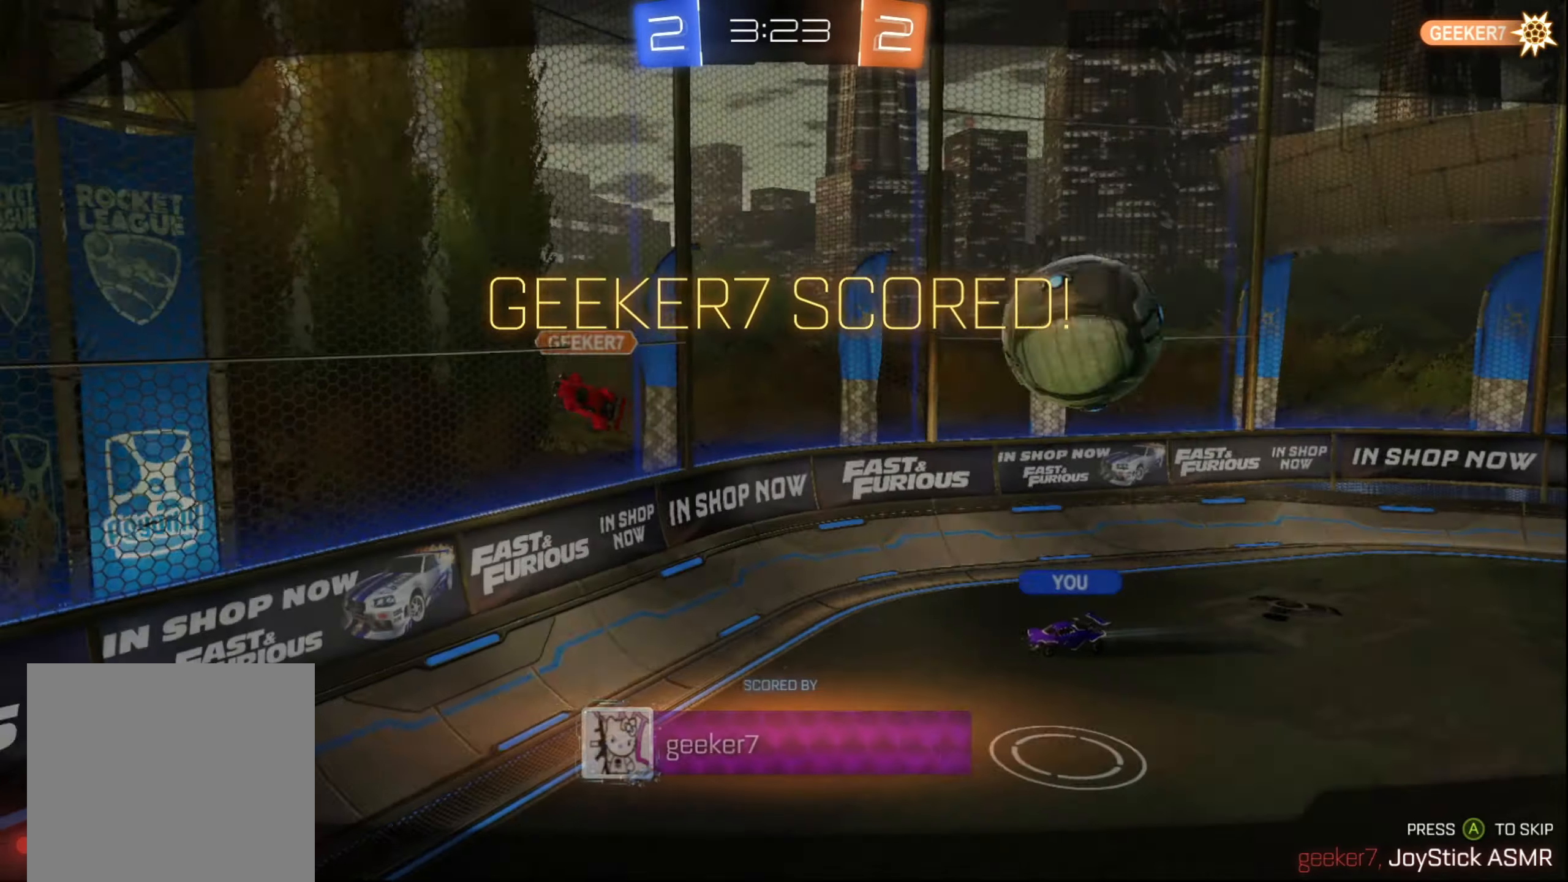
{"dt_ms": 500, "buttons": [], "left_stick": "center", "right_stick": "center", "events": []}
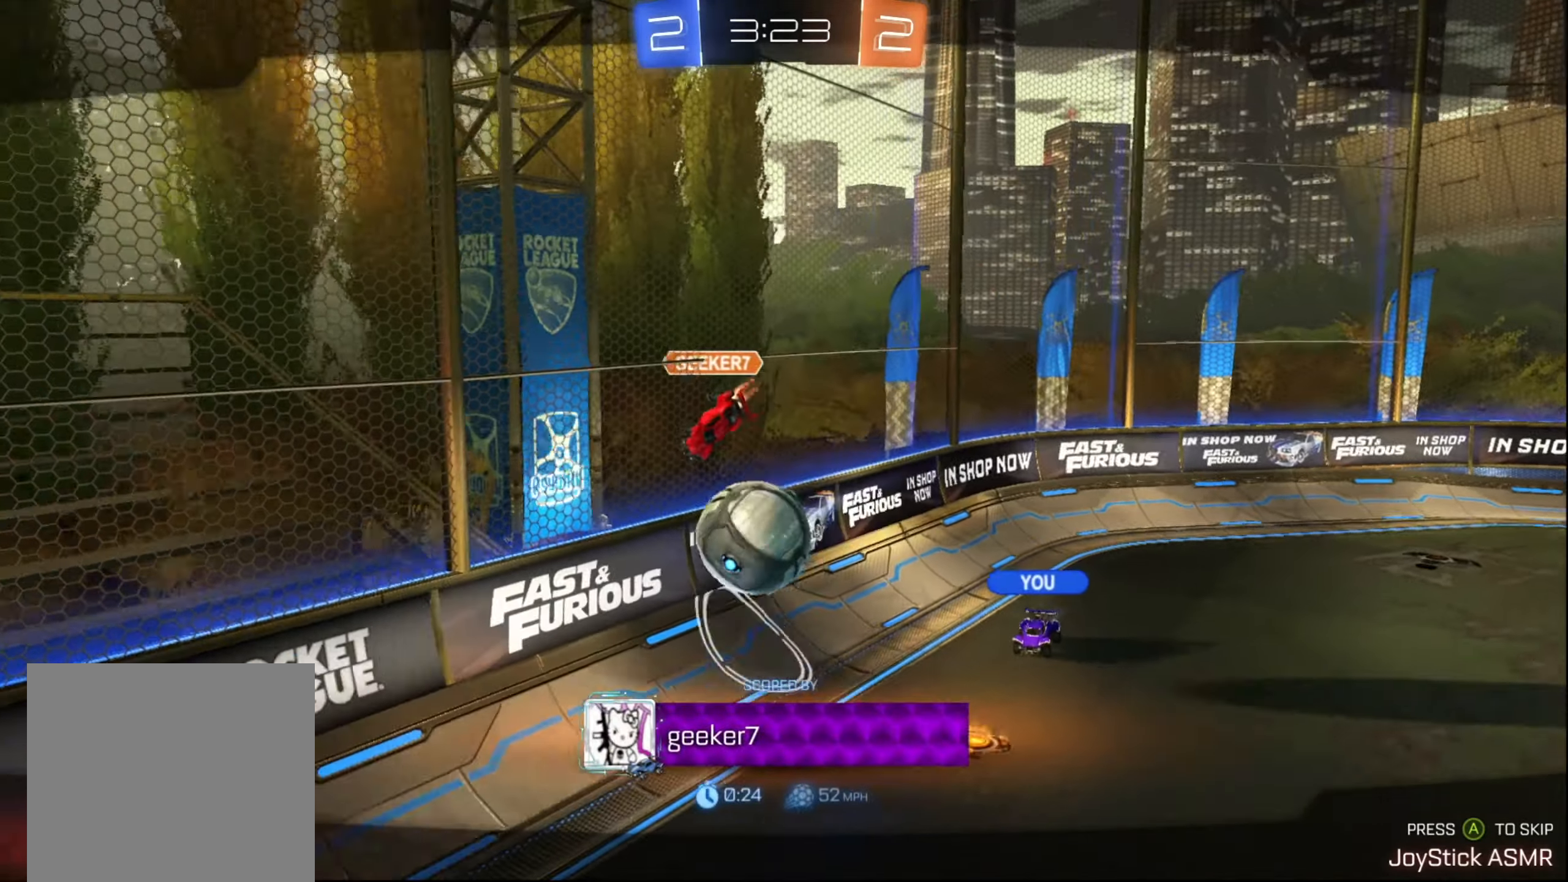
{"dt_ms": 500, "buttons": [], "left_stick": "center", "right_stick": "center", "events": []}
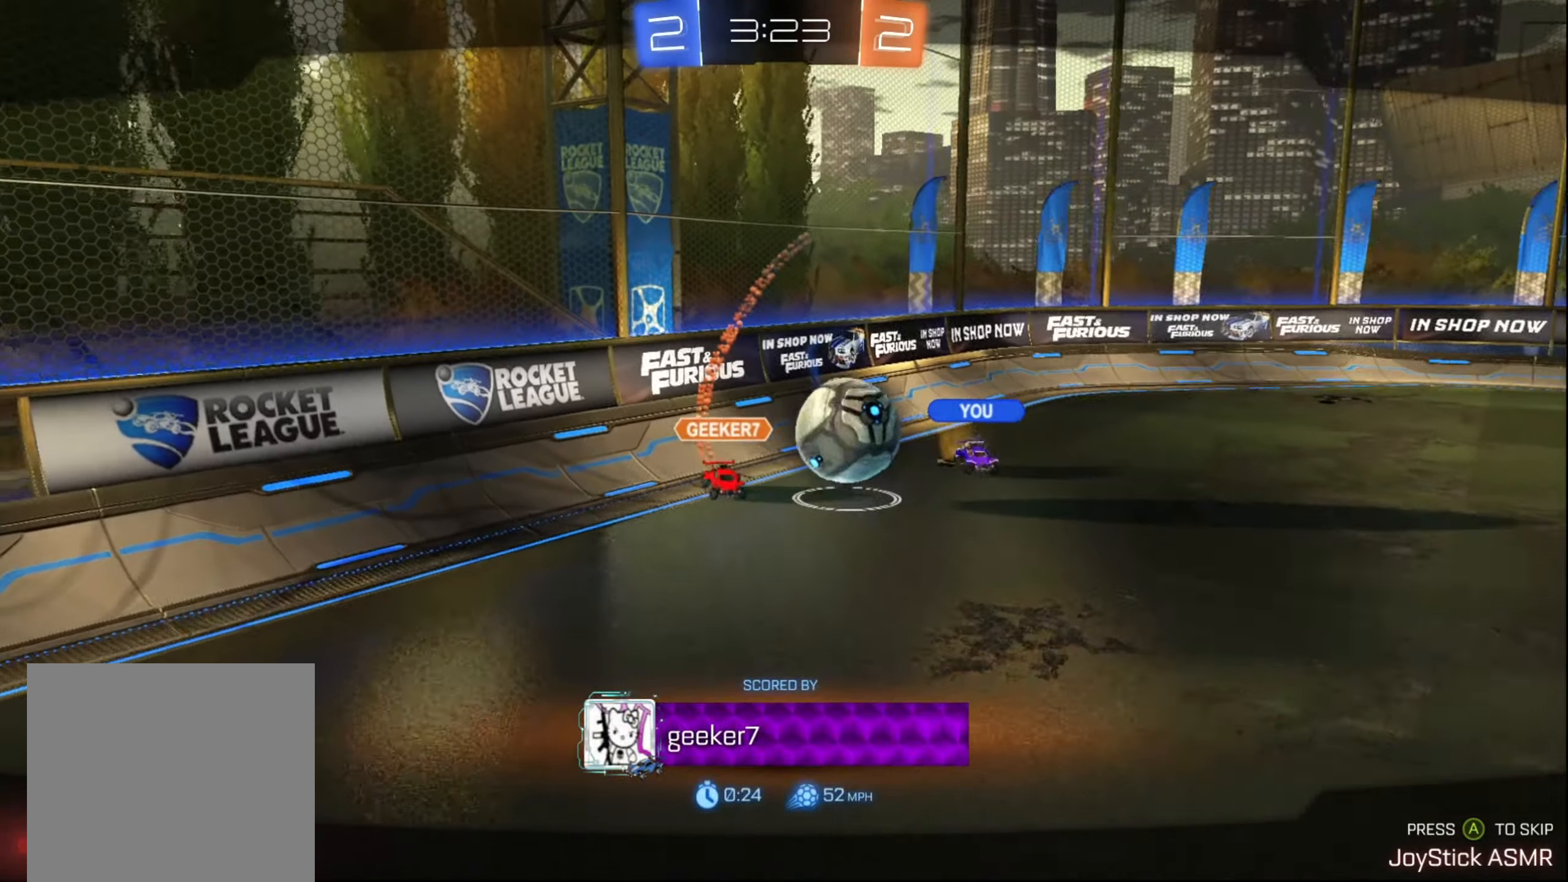
{"dt_ms": 500, "buttons": [], "left_stick": "center", "right_stick": "center", "events": []}
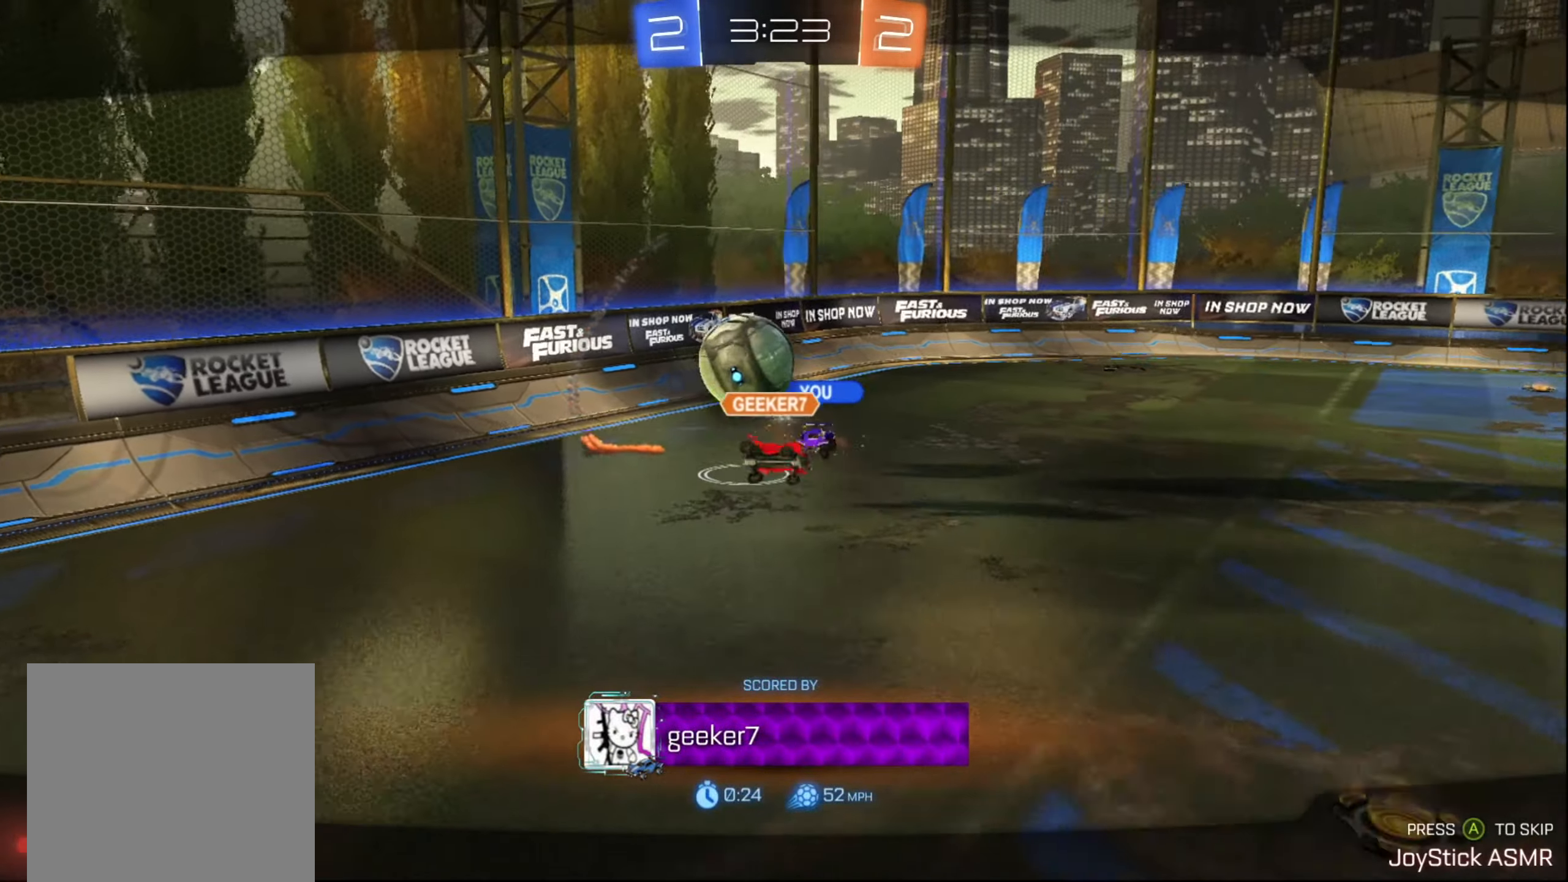
{"dt_ms": 500, "buttons": [], "left_stick": "center", "right_stick": "center", "events": [[117, "A", "down"], [184, "A", "up"]]}
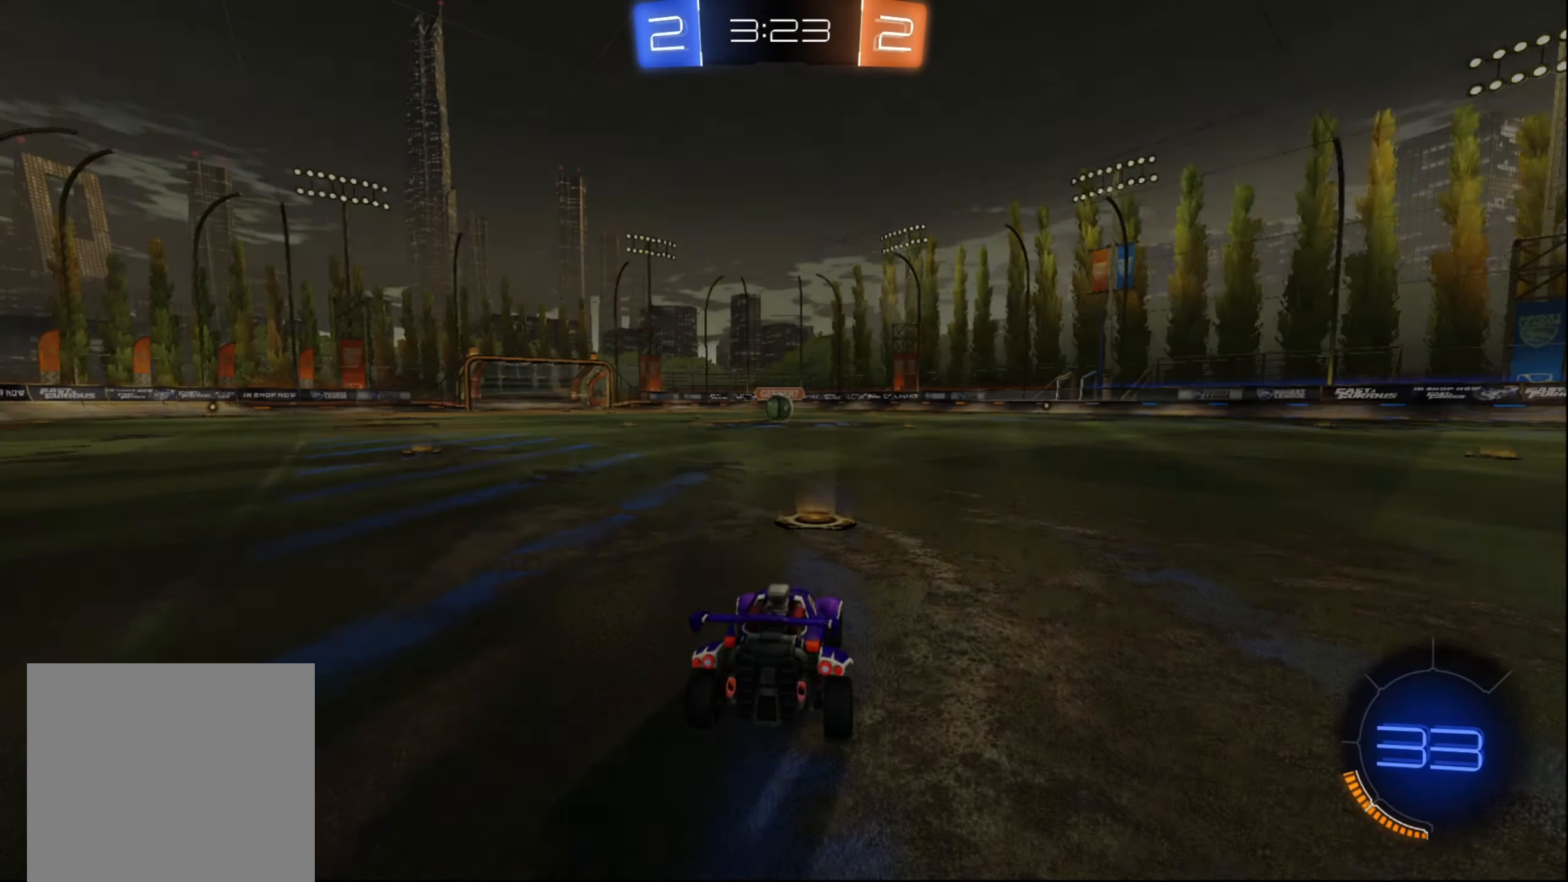
{"dt_ms": 500, "buttons": [], "left_stick": "center", "right_stick": "center", "events": []}
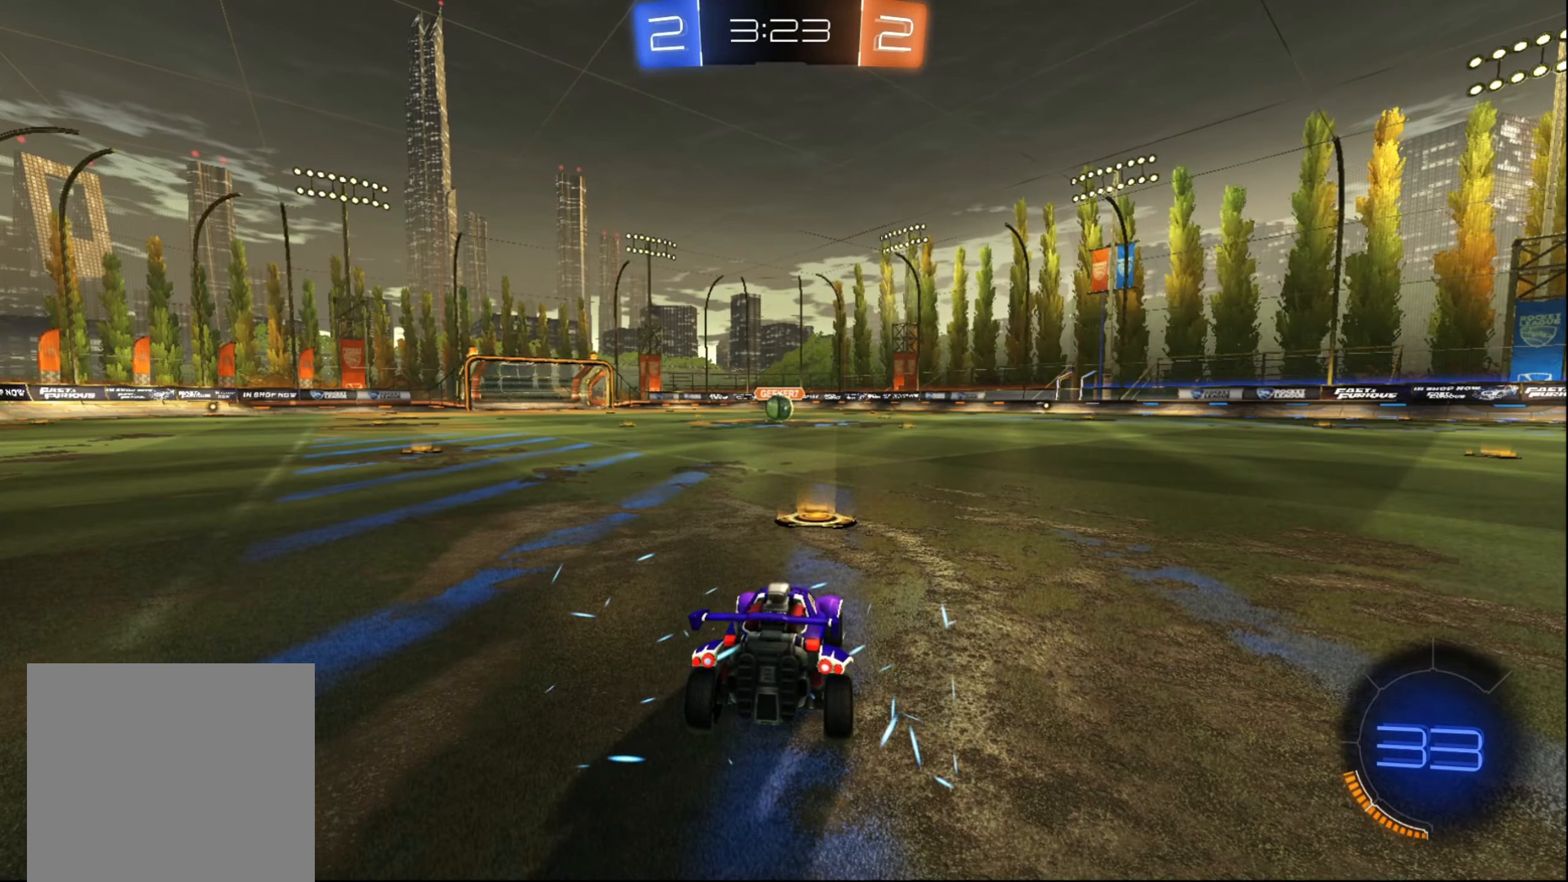
{"dt_ms": 500, "buttons": [], "left_stick": "center", "right_stick": "center", "events": []}
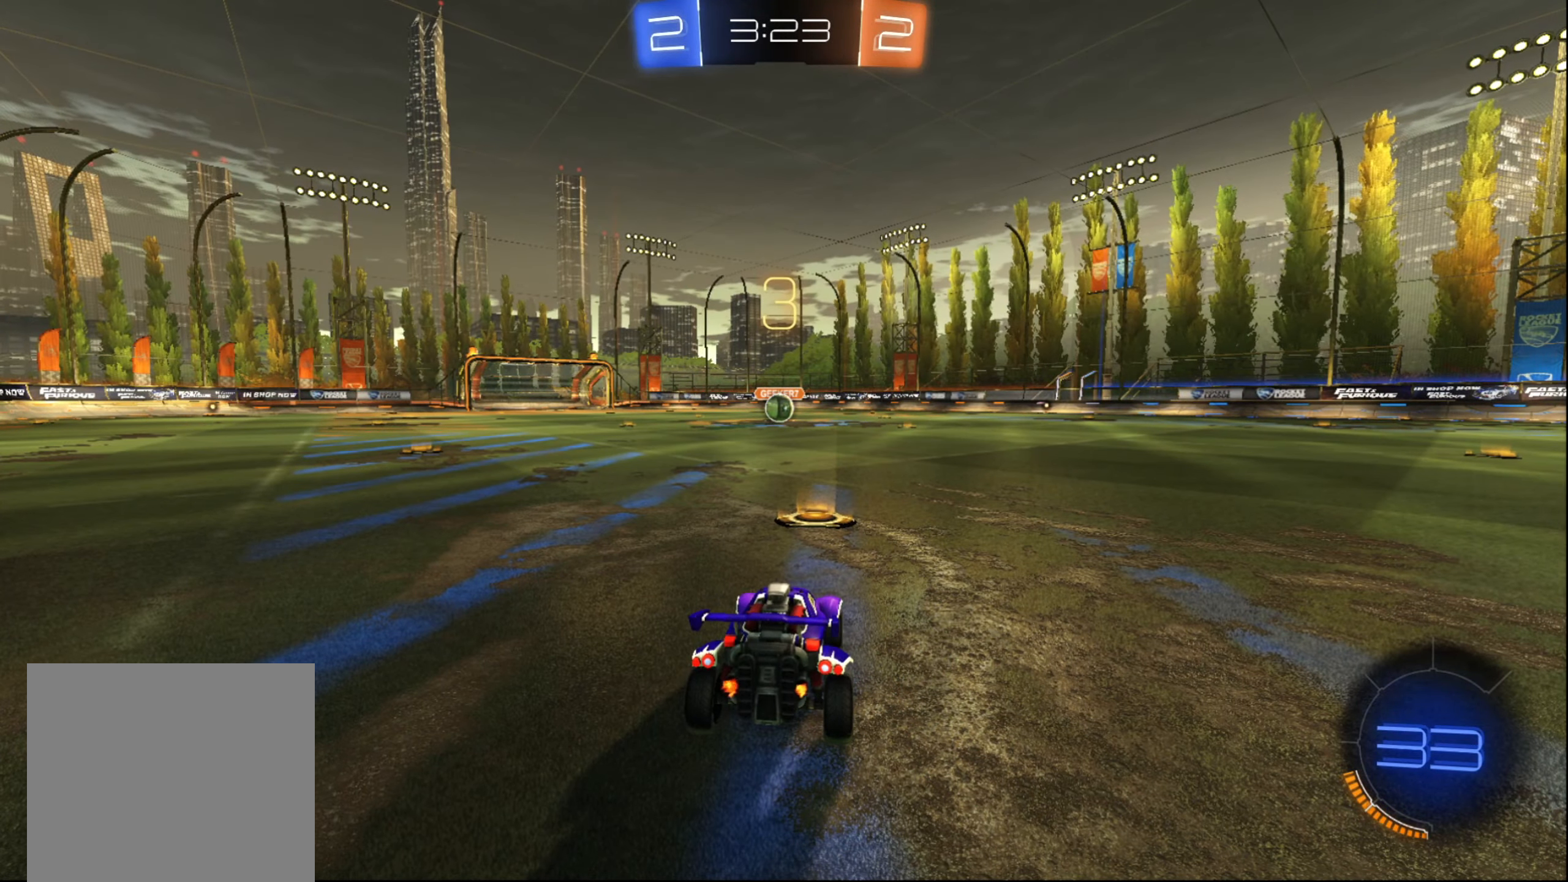
{"dt_ms": 500, "buttons": [], "left_stick": "center", "right_stick": "center", "events": []}
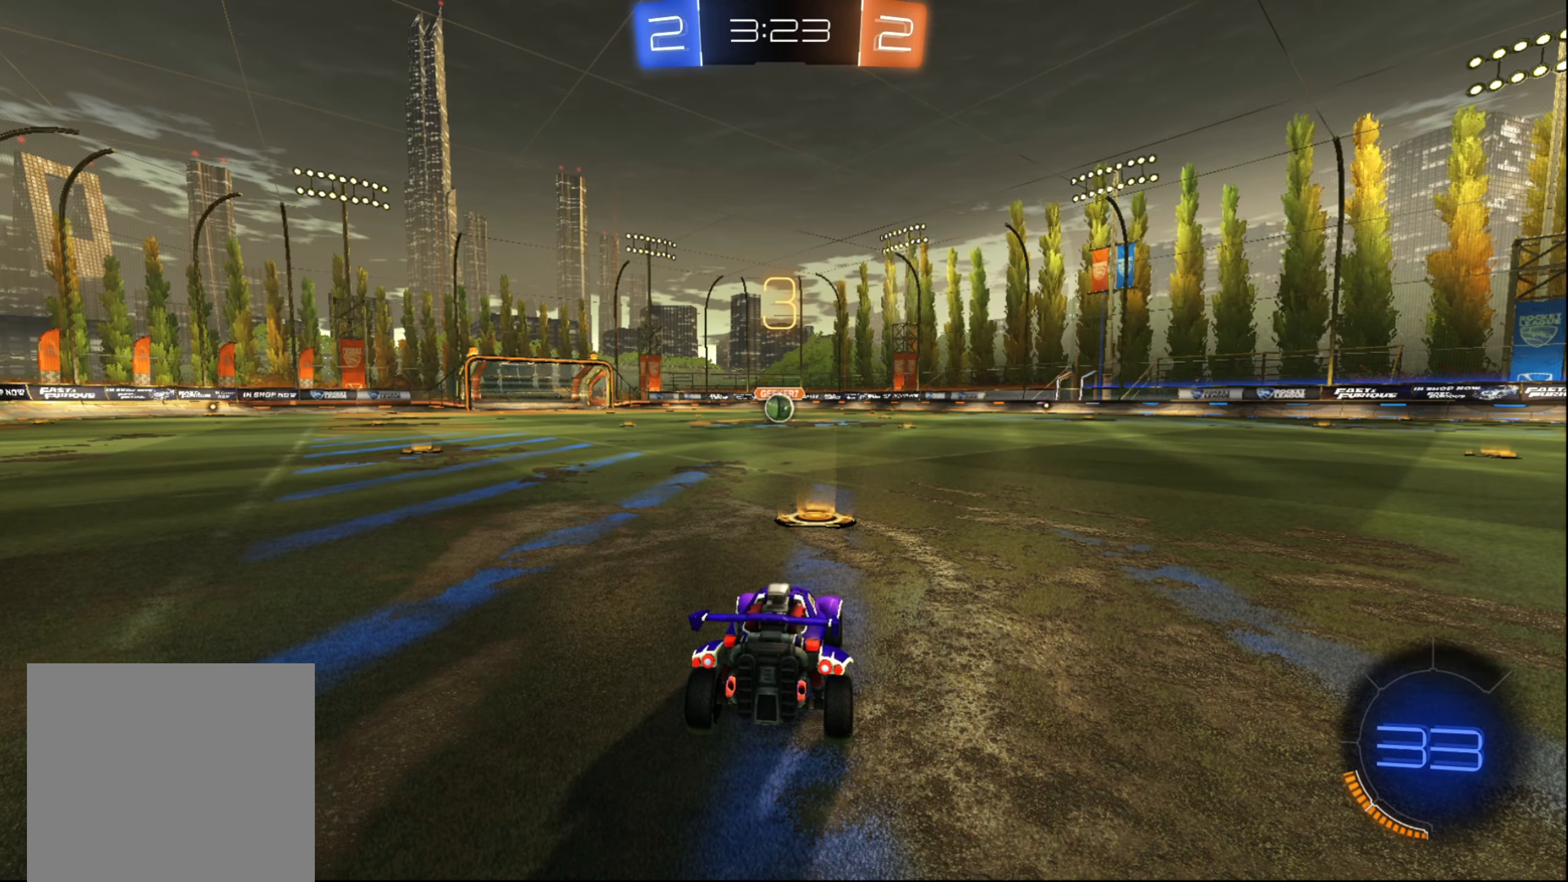
{"dt_ms": 500, "buttons": ["R2"], "left_stick": "center", "right_stick": "center", "events": [[284, "R2", "down"]]}
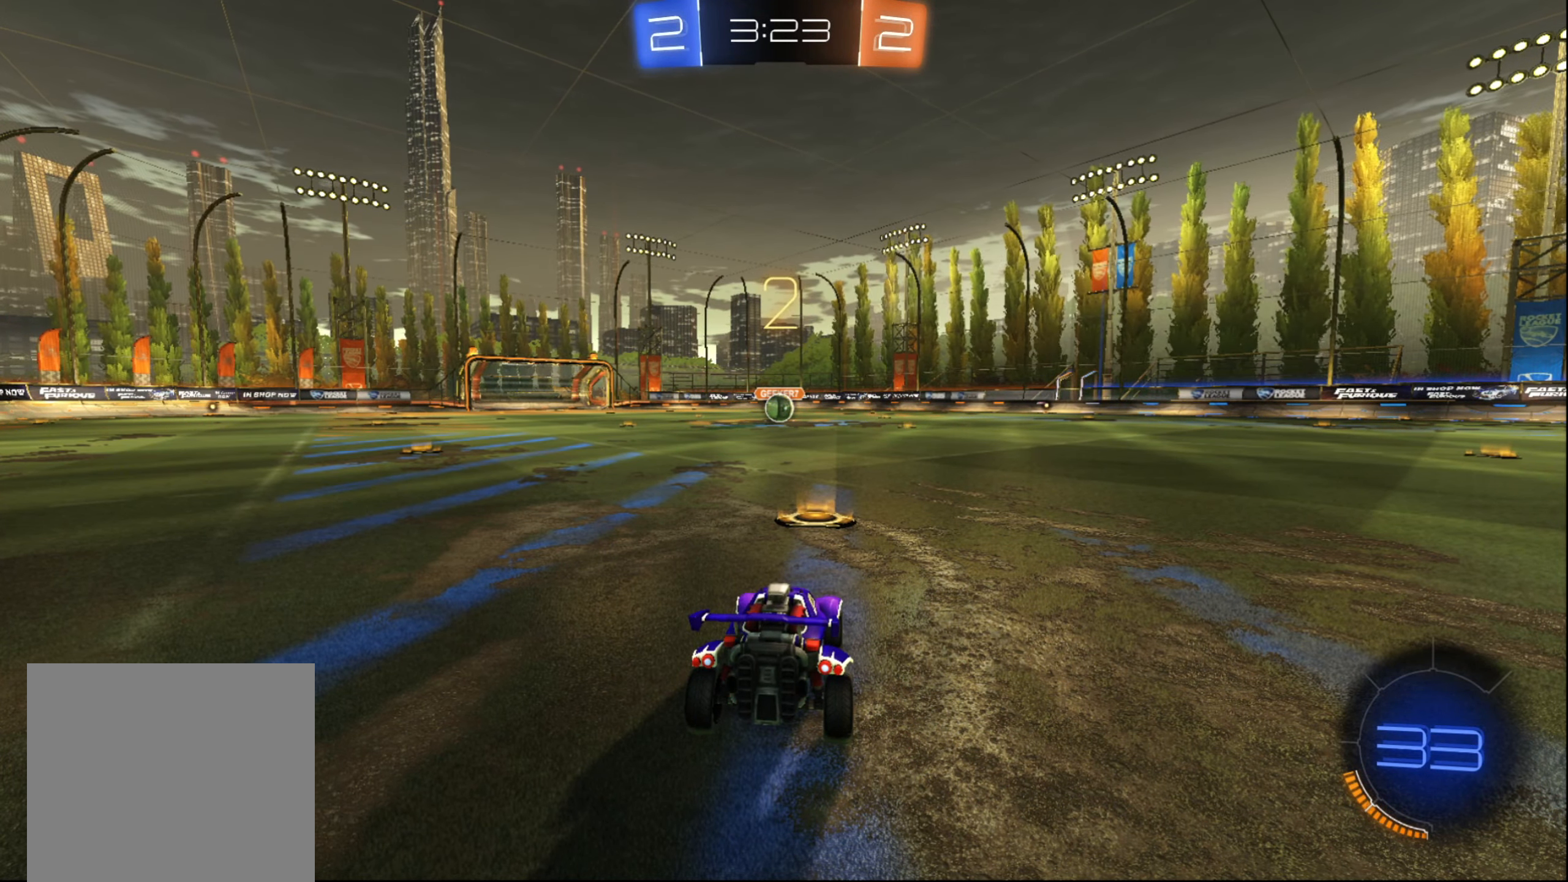
{"dt_ms": 500, "buttons": ["L1", "R2"], "left_stick": "down-left", "right_stick": "center", "events": [[84, "L1", "down"], [84, "left_stick", "down-left"]]}
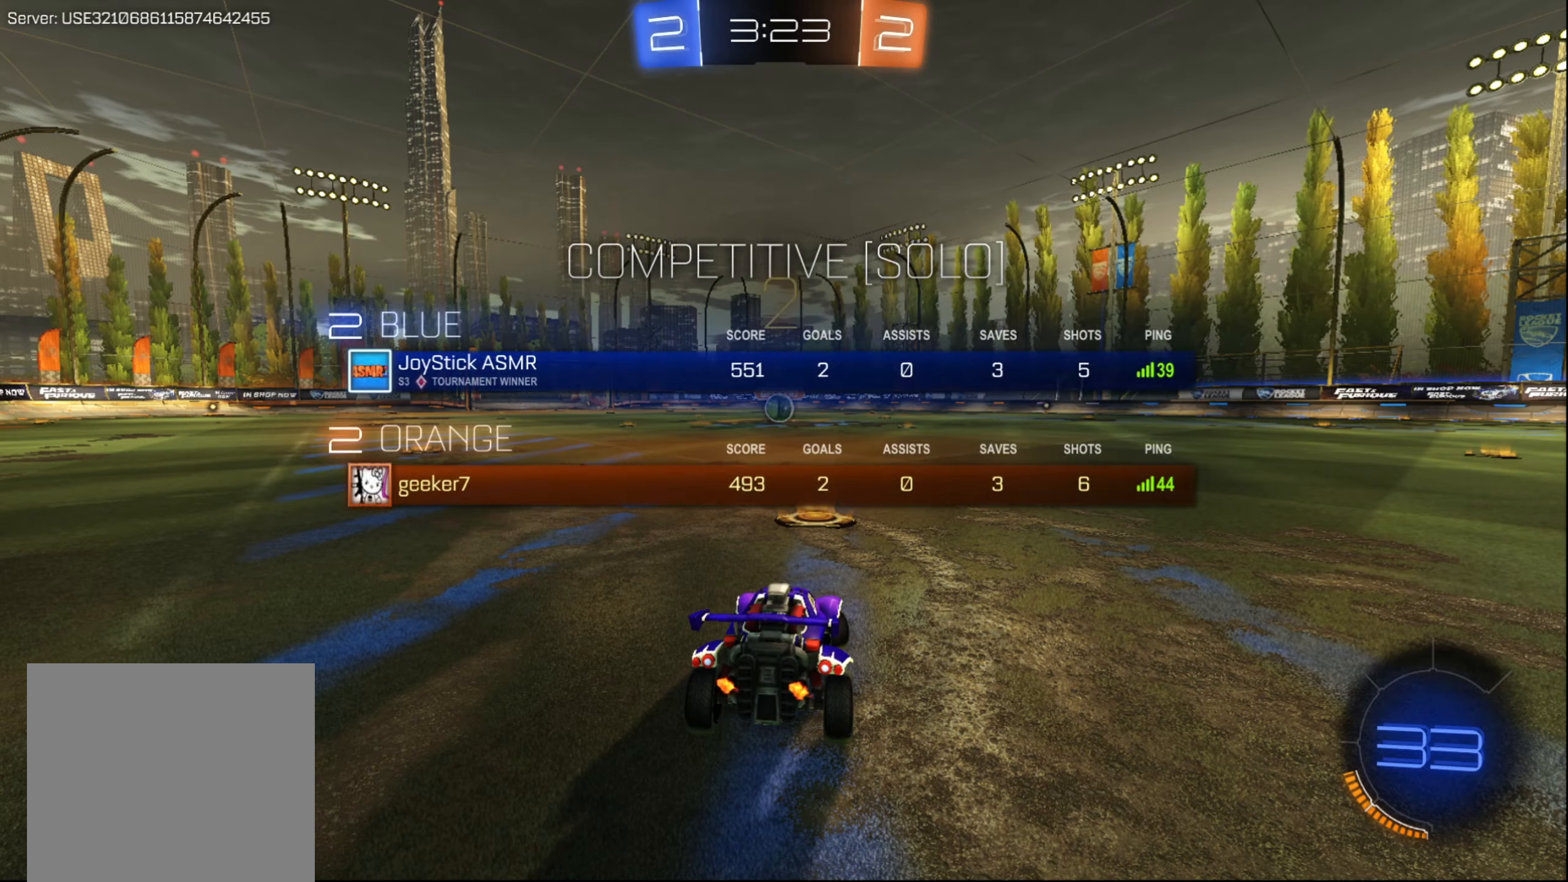
{"dt_ms": 500, "buttons": ["B", "R2"], "left_stick": "center", "right_stick": "center", "events": [[83, "L1", "up"], [150, "left_stick", "center"], [266, "B", "down"]]}
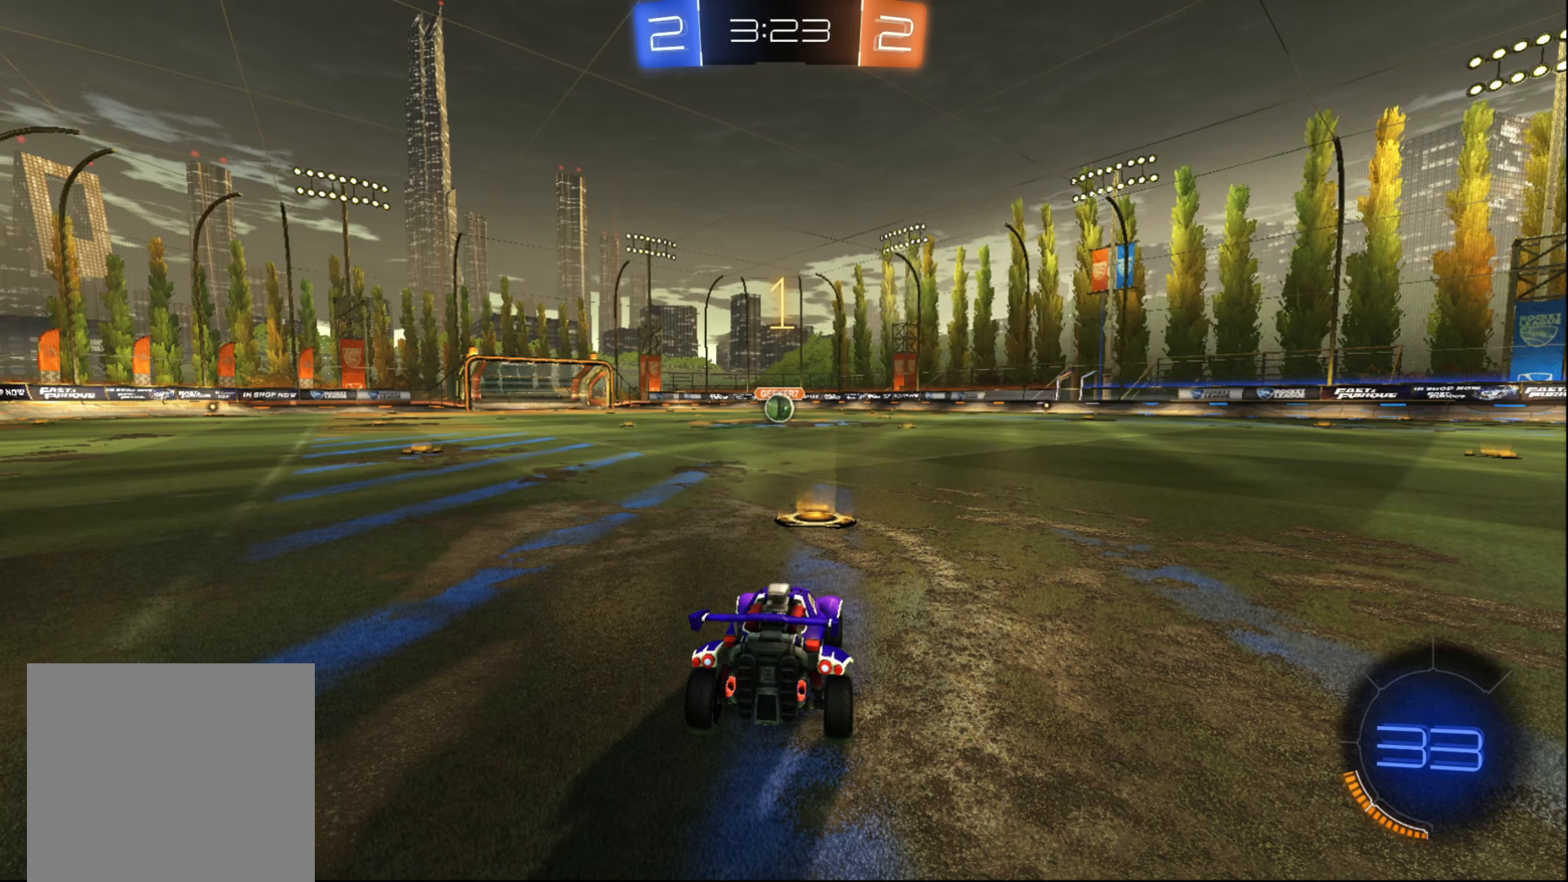
{"dt_ms": 500, "buttons": ["B", "R2"], "left_stick": "center", "right_stick": "center", "events": []}
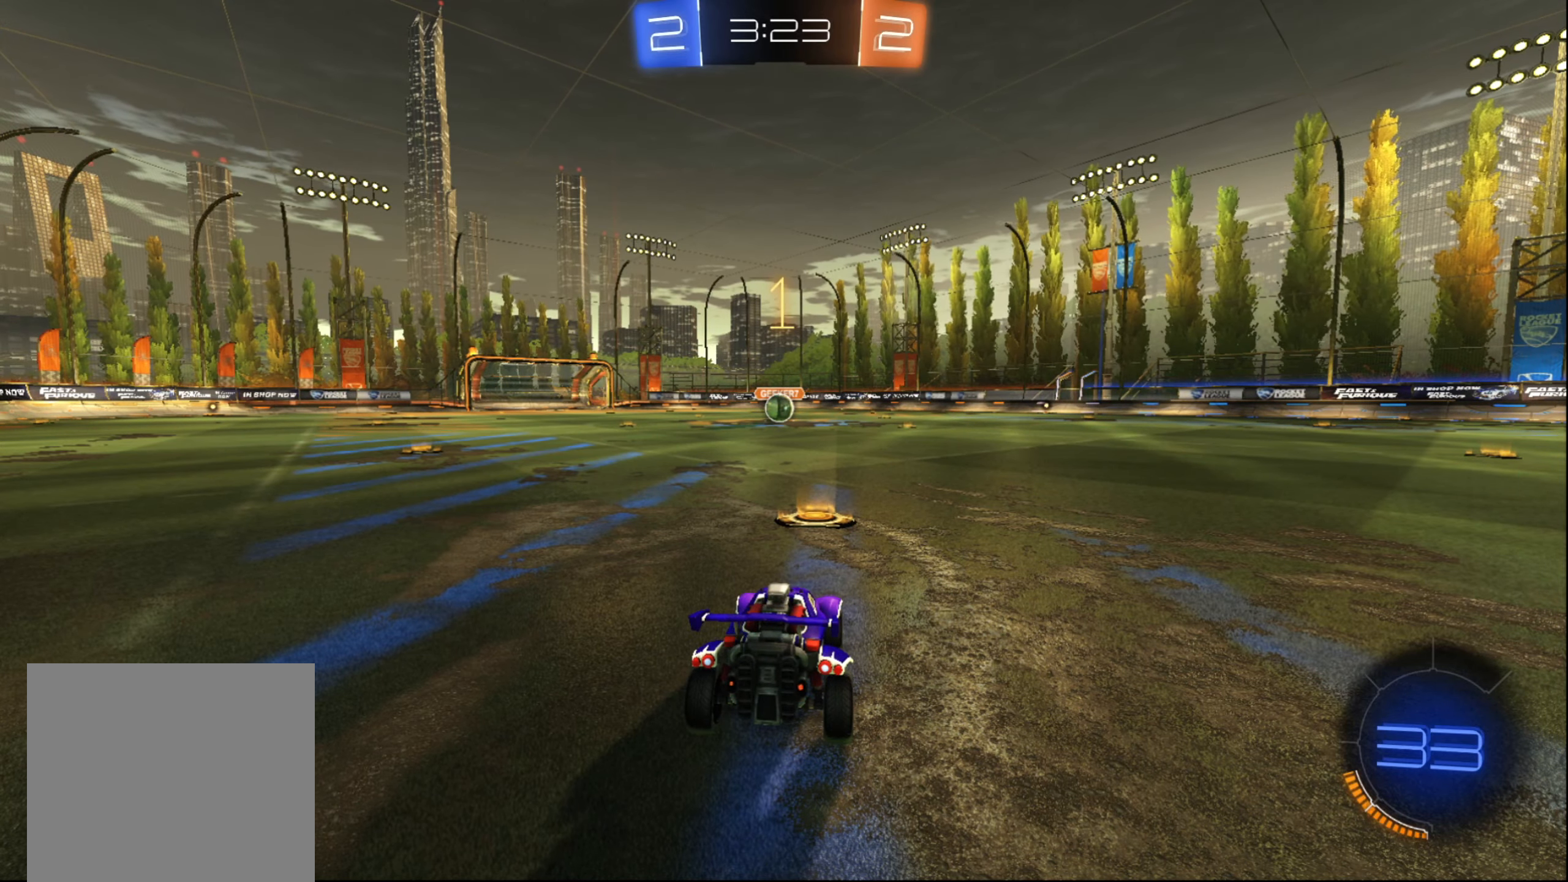
{"dt_ms": 500, "buttons": ["B", "R2"], "left_stick": "center", "right_stick": "center", "events": [[216, "left_stick", "down-left"], [333, "left_stick", "center"]]}
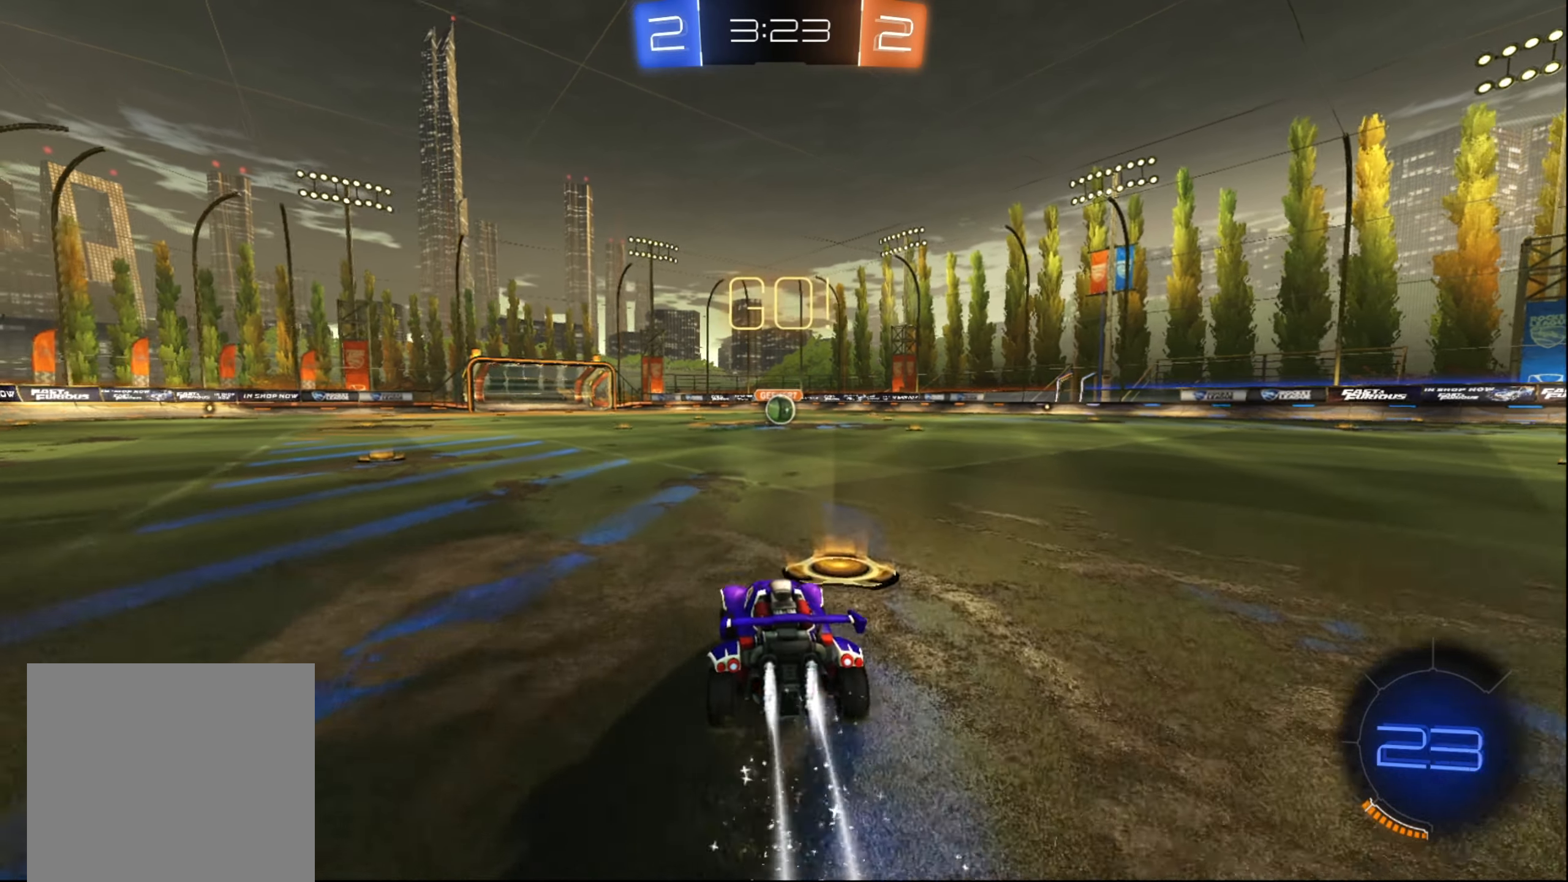
{"dt_ms": 500, "buttons": ["B", "R2"], "left_stick": "center", "right_stick": "center", "events": [[33, "left_stick", "left"], [83, "B", "up"], [116, "A", "down"], [166, "A", "up"], [183, "left_stick", "right"], [250, "A", "down"], [300, "A", "up"], [333, "left_stick", "center"], [350, "B", "down"]]}
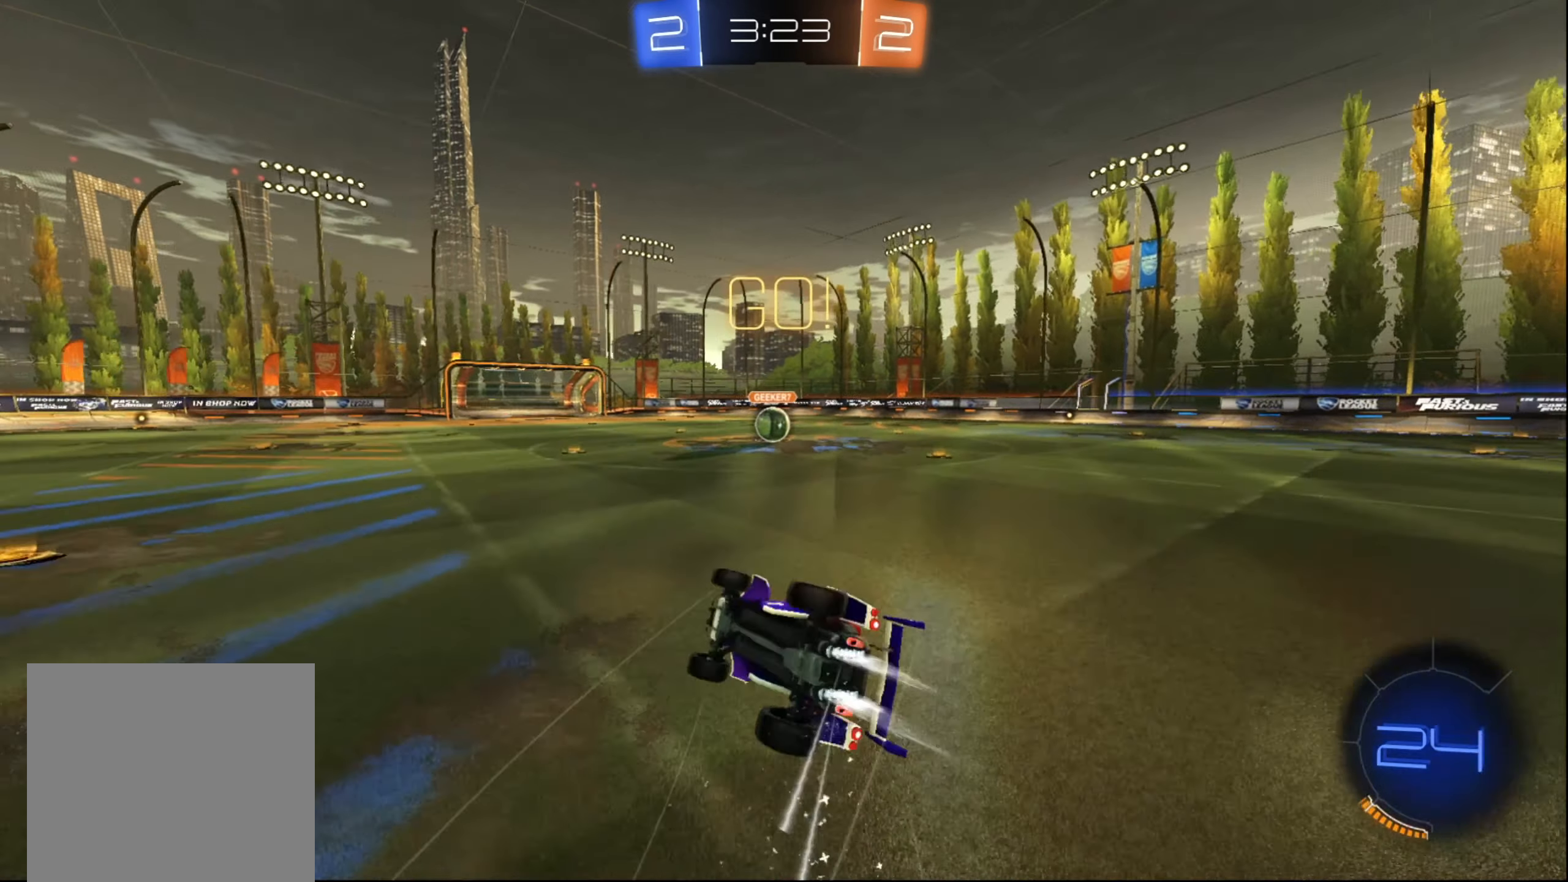
{"dt_ms": 500, "buttons": ["B", "R2"], "left_stick": "up-right", "right_stick": "center", "events": [[266, "left_stick", "up-right"]]}